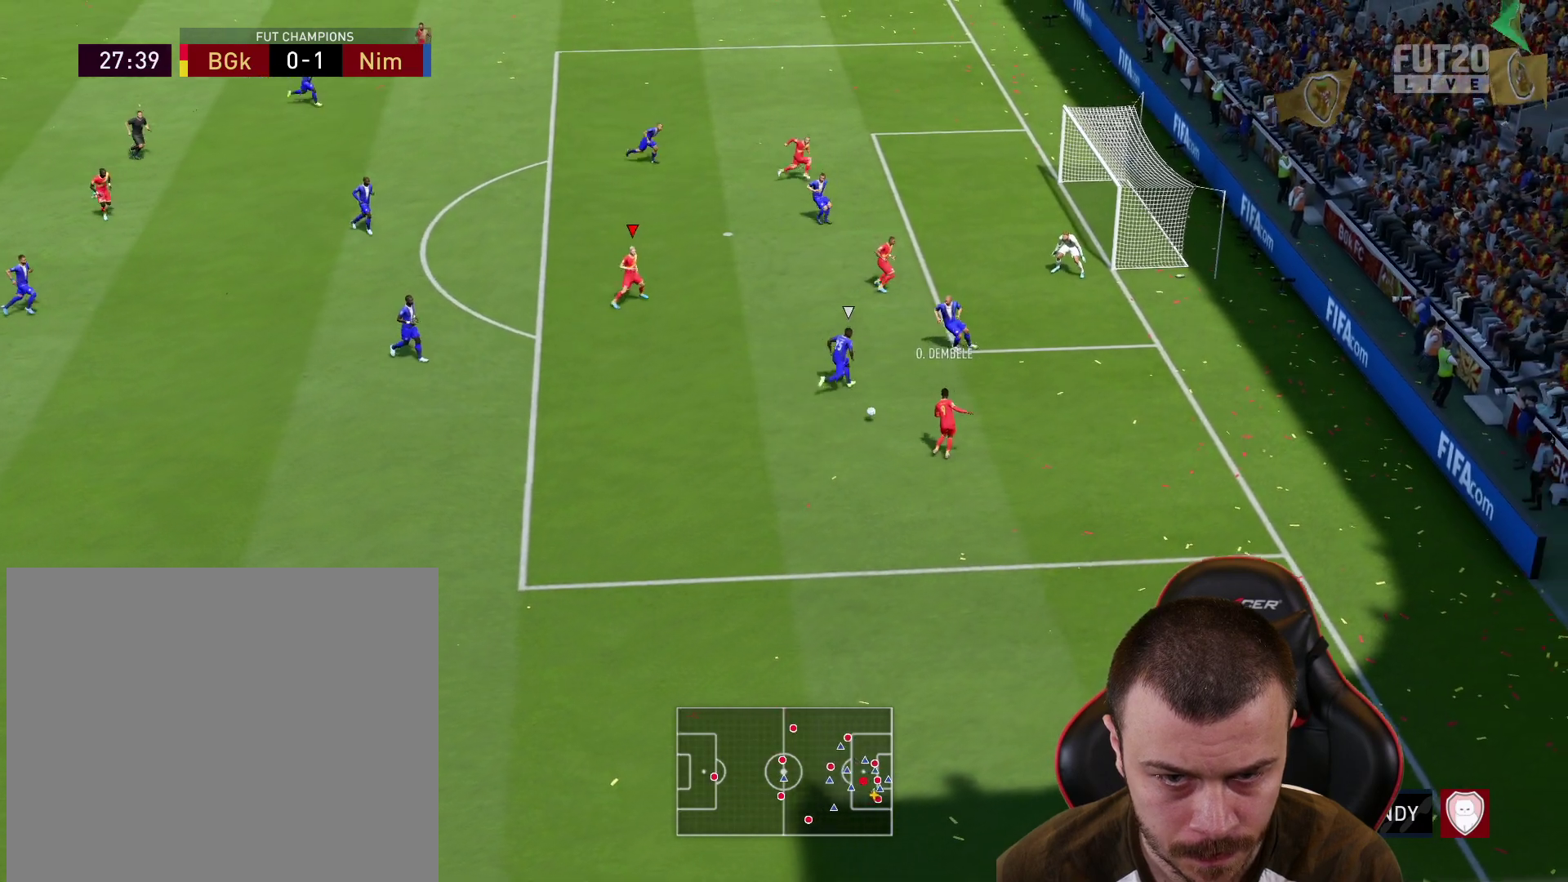
Gameplay with a controller (PlayStation layout); each line is a JSON object with the inputs held at the frame after it. "events" lists button and stick changes between this image and that frame as [ms after this image, input, new state], when the widget could be followed in between.
{"buttons": [], "left_stick": "up-right", "right_stick": "center", "events": [[100, "L3", "down"], [367, "L3", "up"], [434, "left_stick", "up-right"]]}
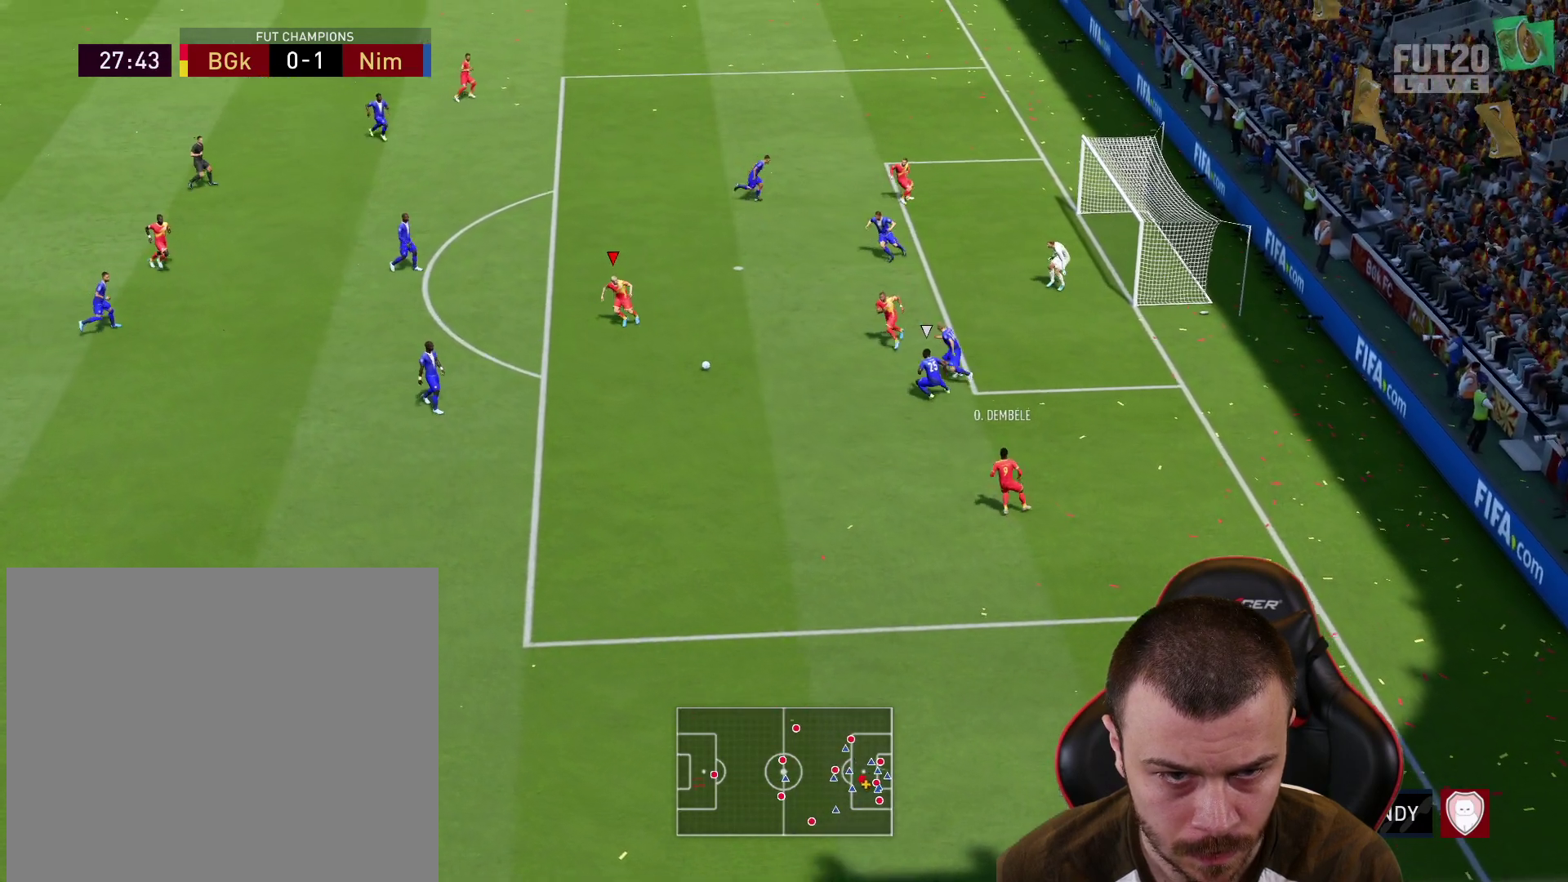
{"buttons": ["L3"], "left_stick": "down-right", "right_stick": "center", "events": [[84, "L3", "down"], [234, "CIRCLE", "down"], [284, "left_stick", "right"], [384, "left_stick", "down-right"], [417, "CIRCLE", "up"]]}
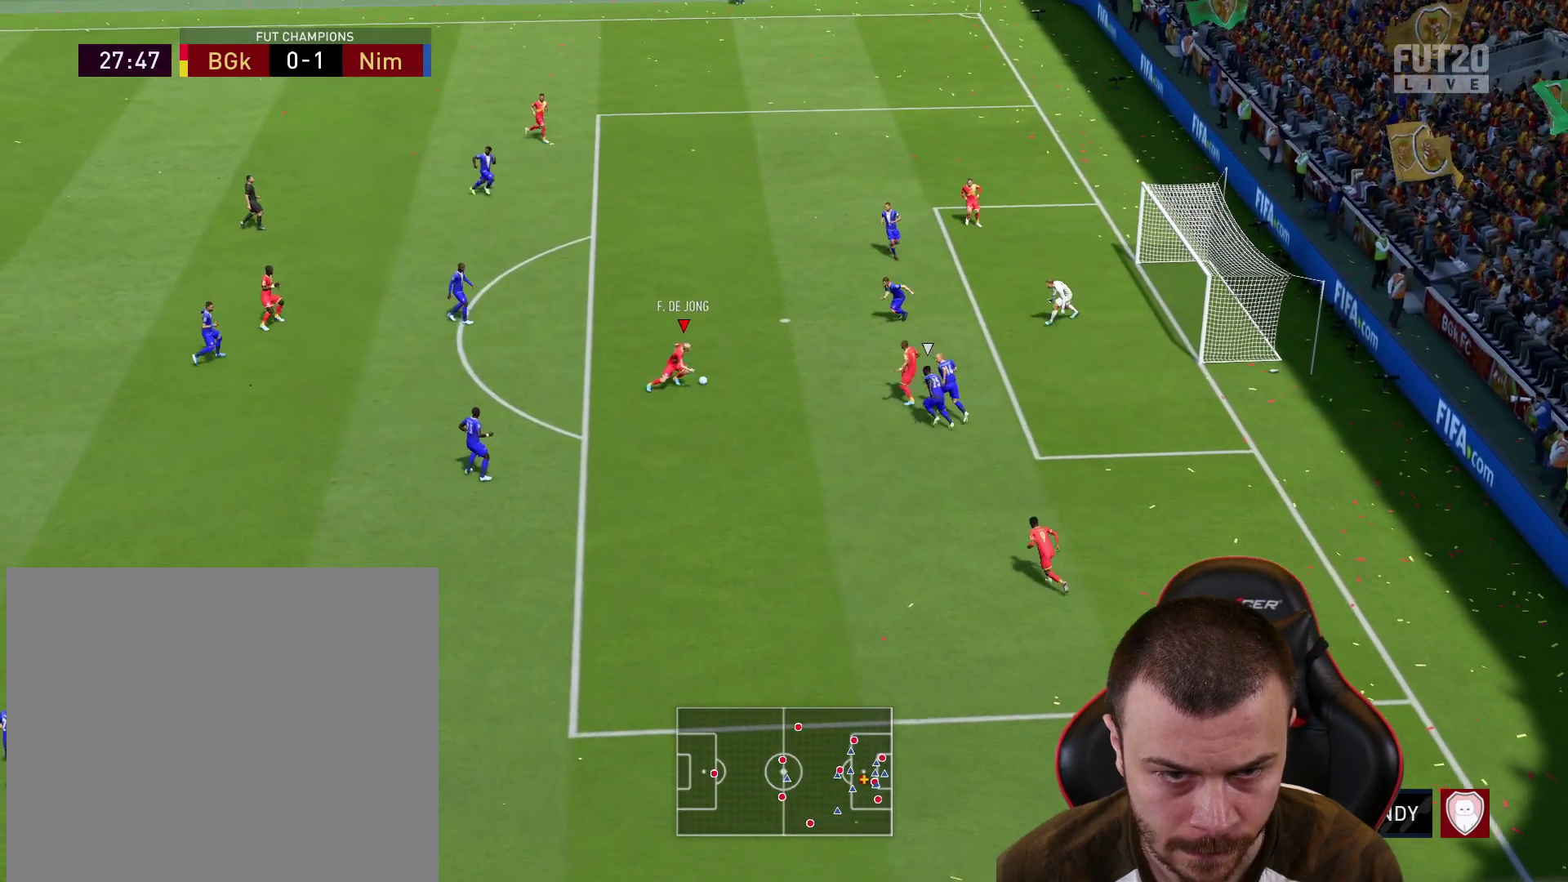
{"buttons": ["L3"], "left_stick": "down-right", "right_stick": "center", "events": []}
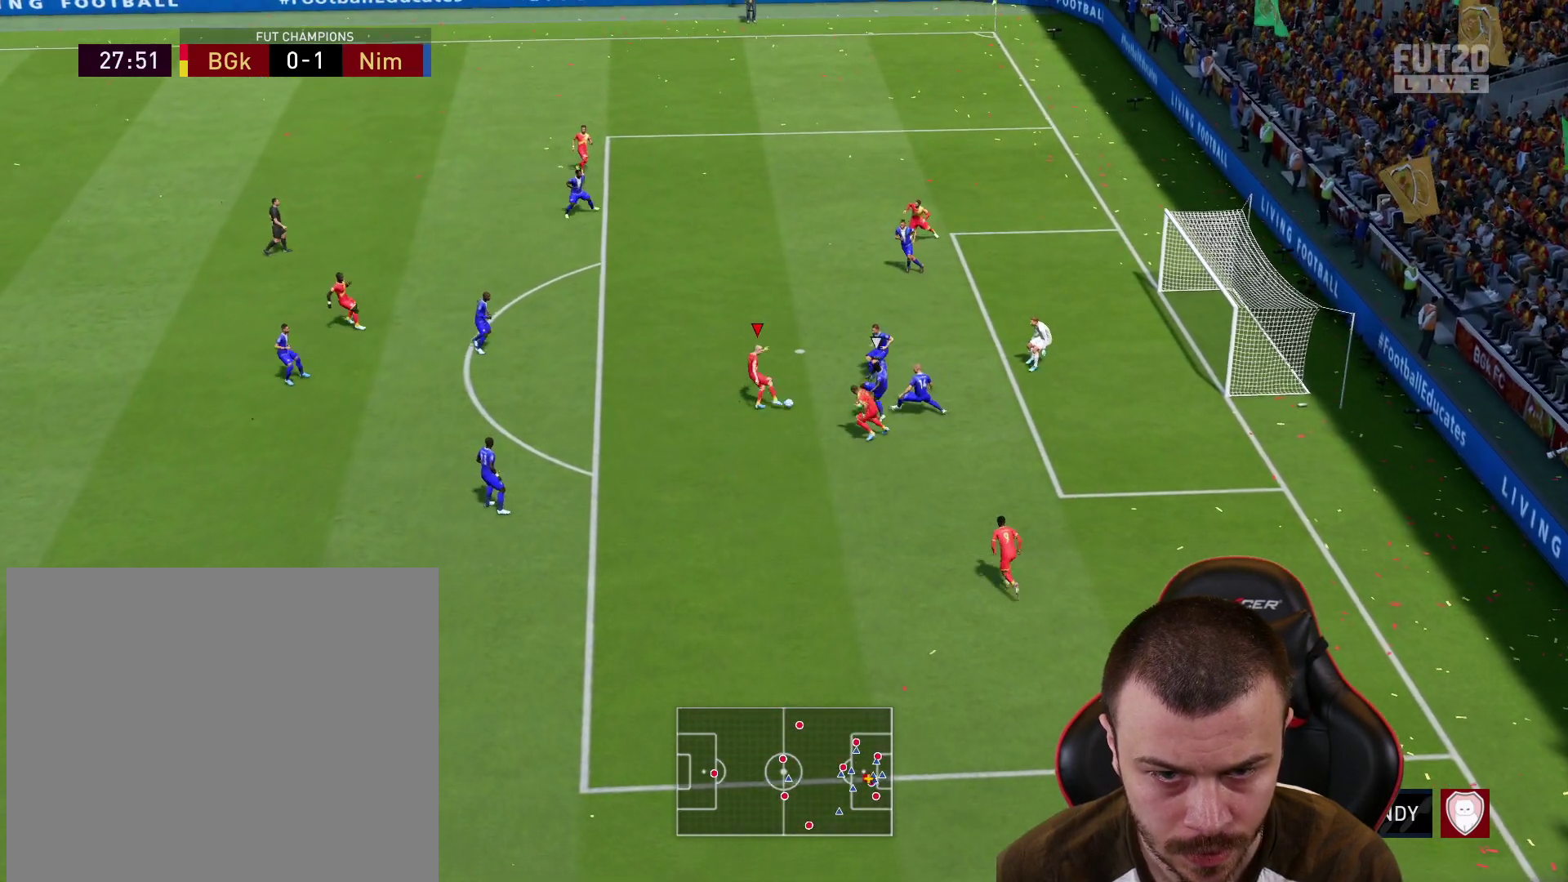
{"buttons": ["L3"], "left_stick": "down-right", "right_stick": "center", "events": []}
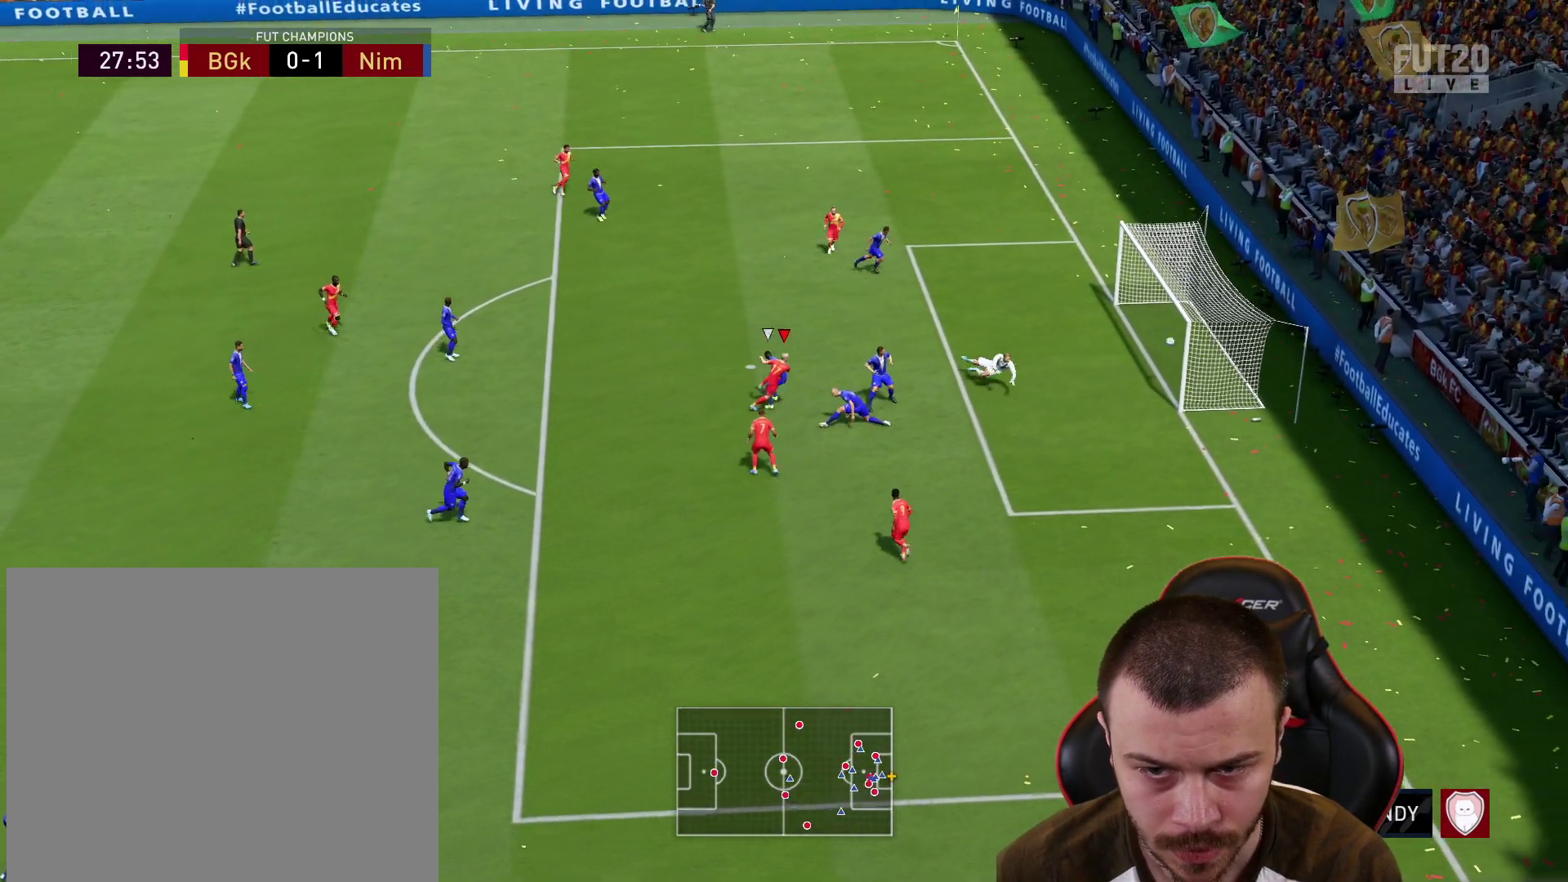
{"buttons": ["CROSS", "L1", "R2"], "left_stick": "up", "right_stick": "center", "events": [[133, "L3", "up"], [183, "left_stick", "center"], [450, "R2", "down"], [450, "left_stick", "up"], [484, "L1", "down"], [500, "CROSS", "down"]]}
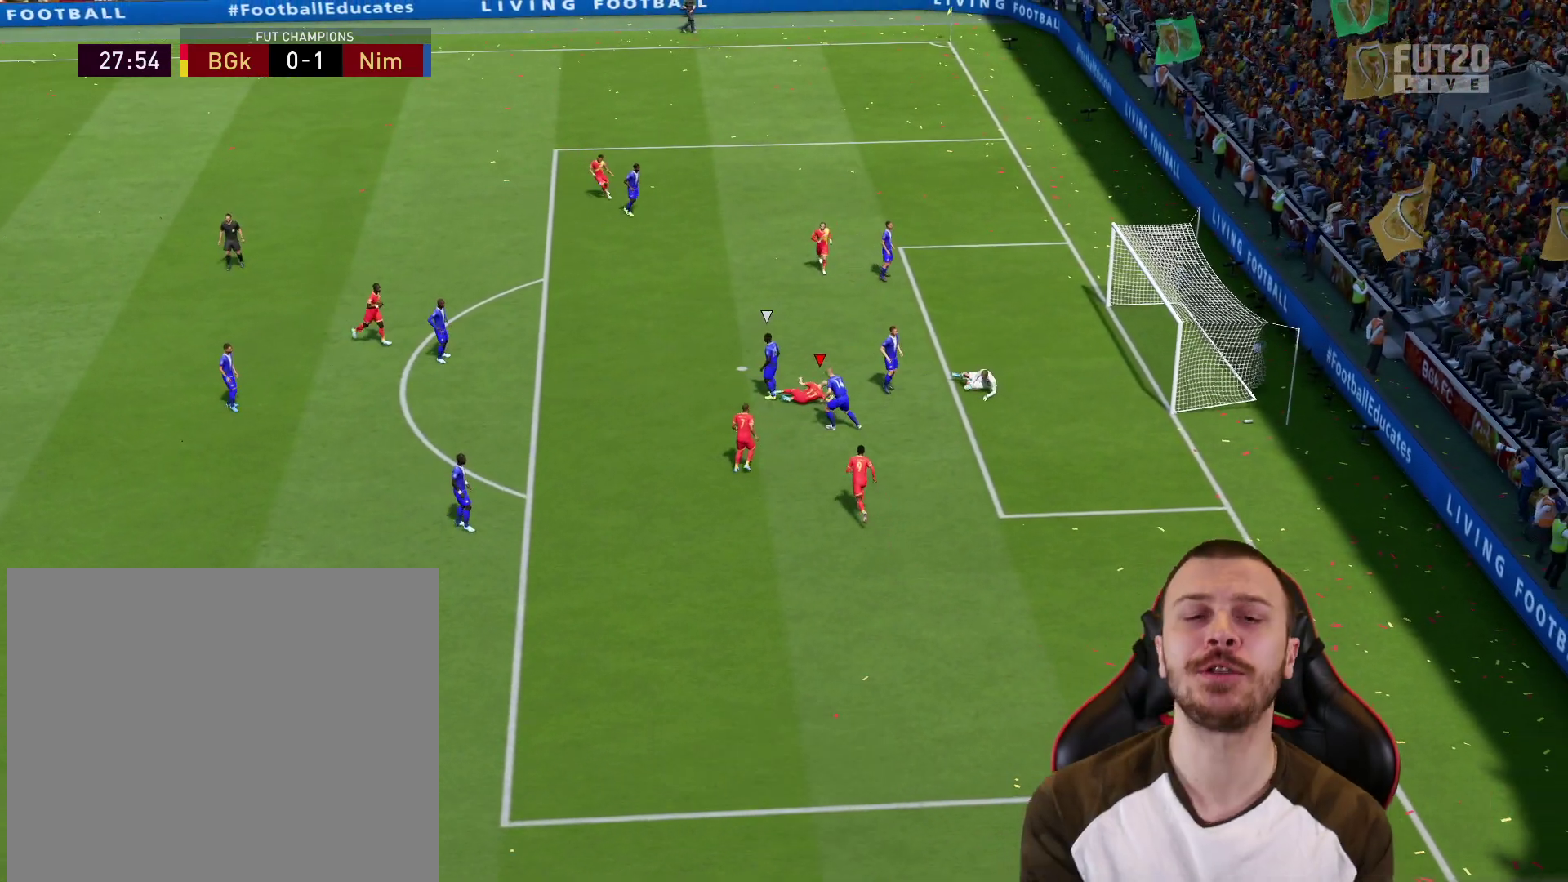
{"buttons": [], "left_stick": "up-right", "right_stick": "center", "events": [[17, "left_stick", "up-right"], [67, "CROSS", "up"], [84, "L1", "up"], [167, "CROSS", "down"], [167, "L1", "down"], [251, "CROSS", "up"], [251, "L1", "up"], [317, "CROSS", "down"], [317, "L1", "down"], [434, "CROSS", "up"], [451, "L1", "up"], [451, "R2", "up"]]}
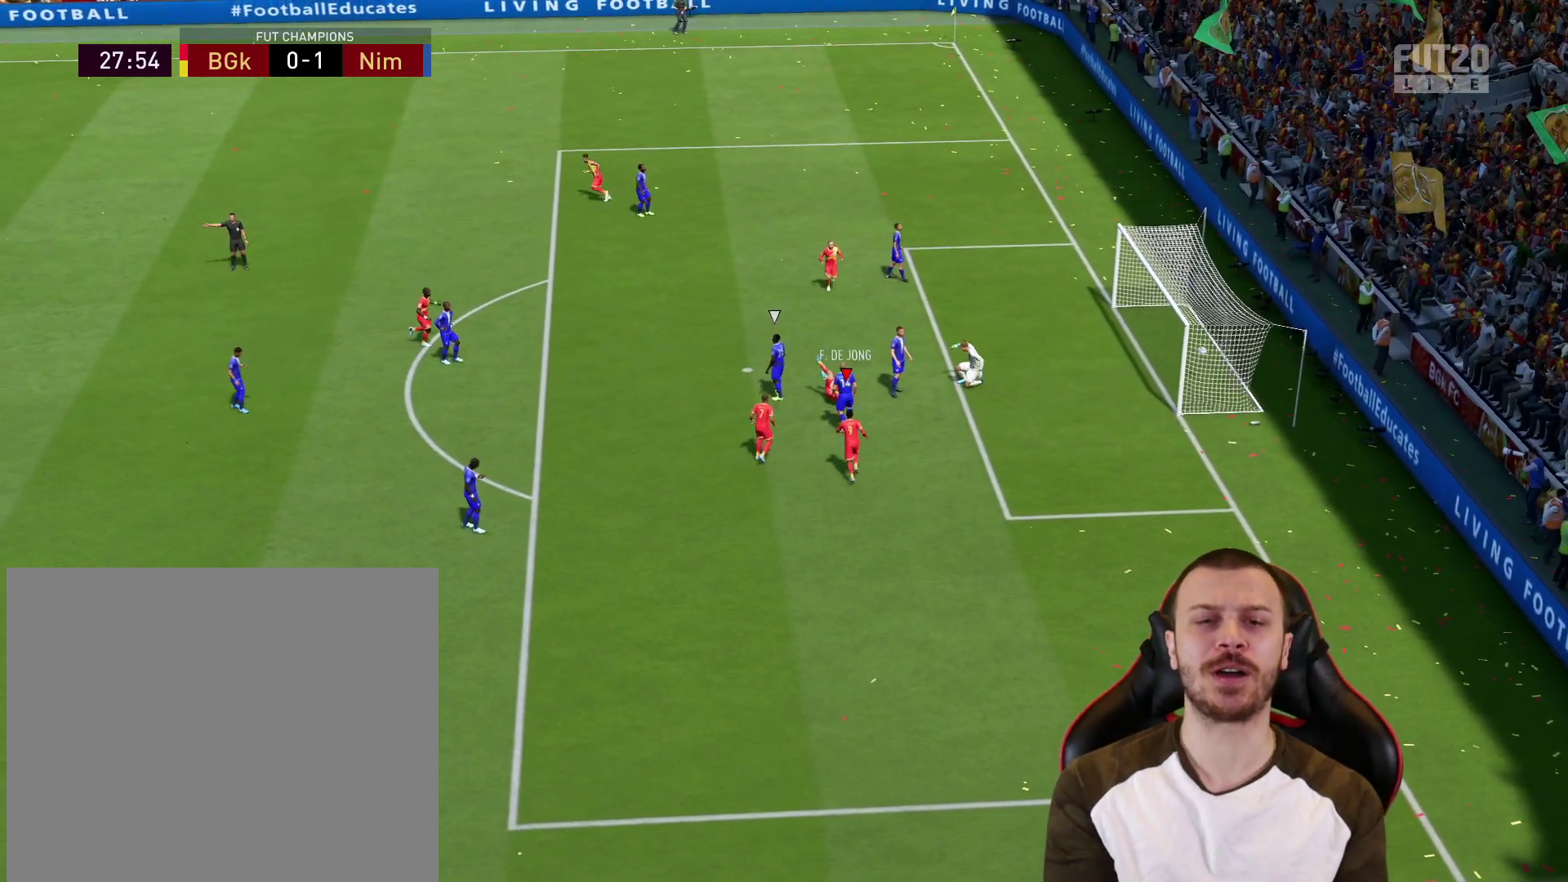
{"buttons": [], "left_stick": "center", "right_stick": "center", "events": [[17, "left_stick", "center"]]}
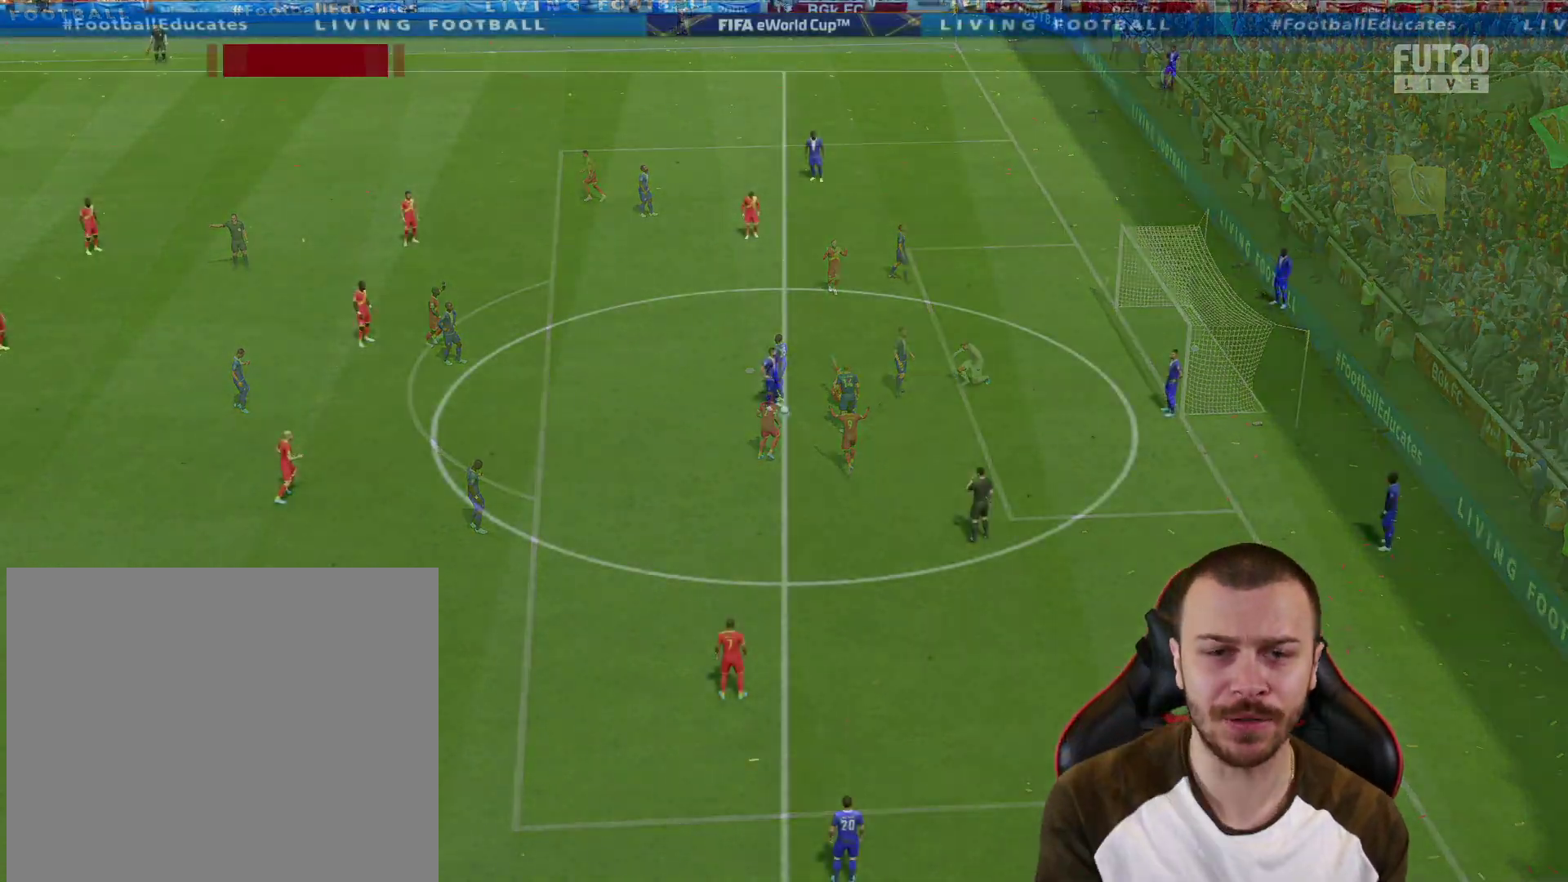
{"buttons": [], "left_stick": "center", "right_stick": "center", "events": [[250, "left_stick", "down-left"], [317, "left_stick", "center"]]}
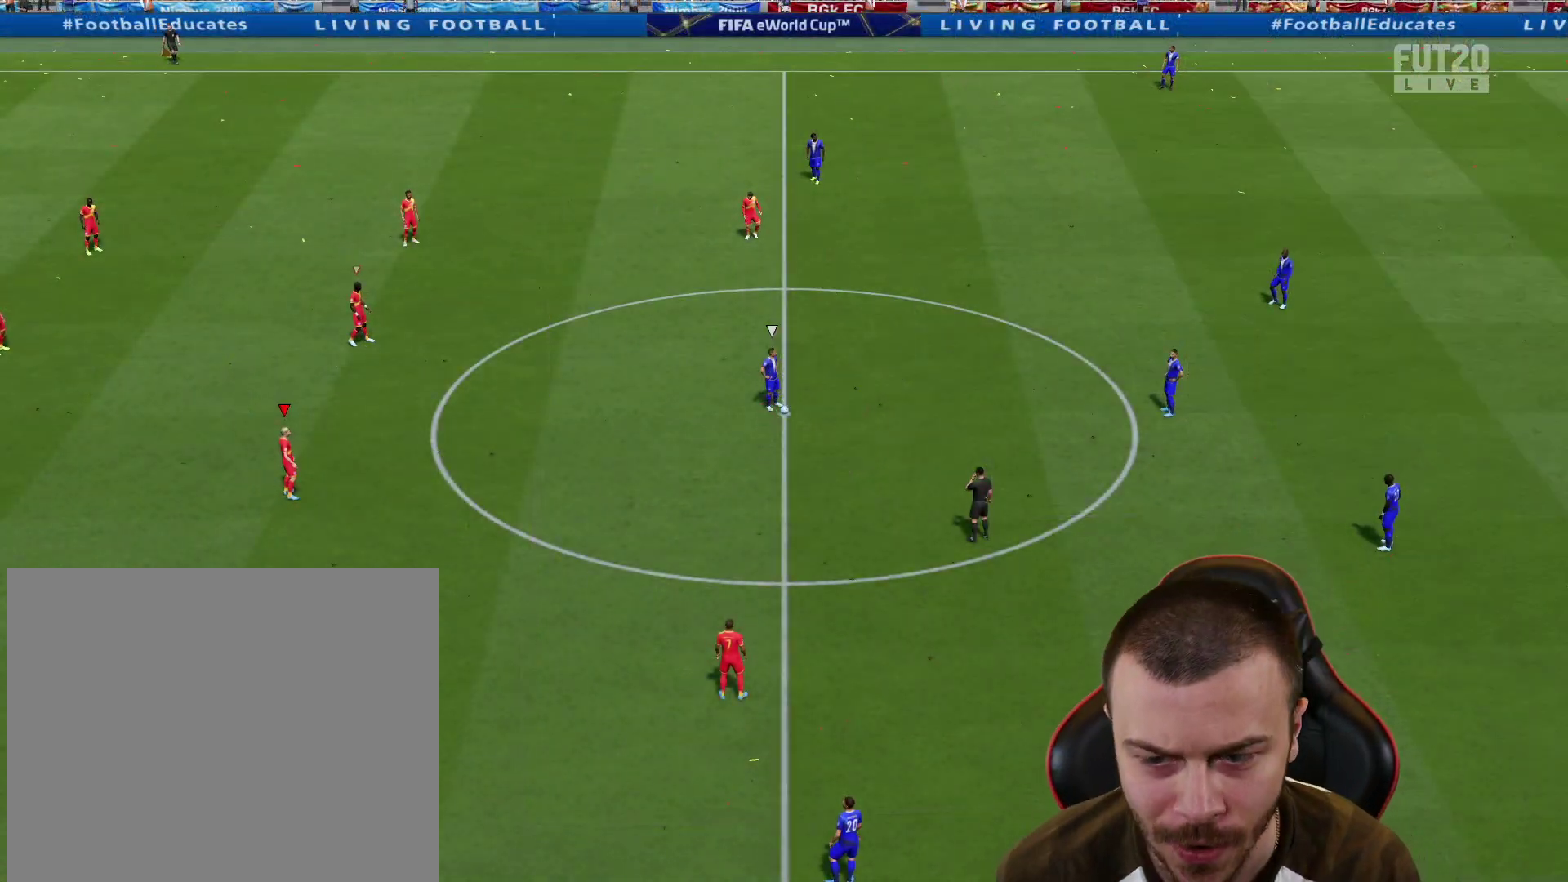
{"buttons": ["R2"], "left_stick": "right", "right_stick": "center", "events": [[217, "left_stick", "right"], [384, "R2", "down"]]}
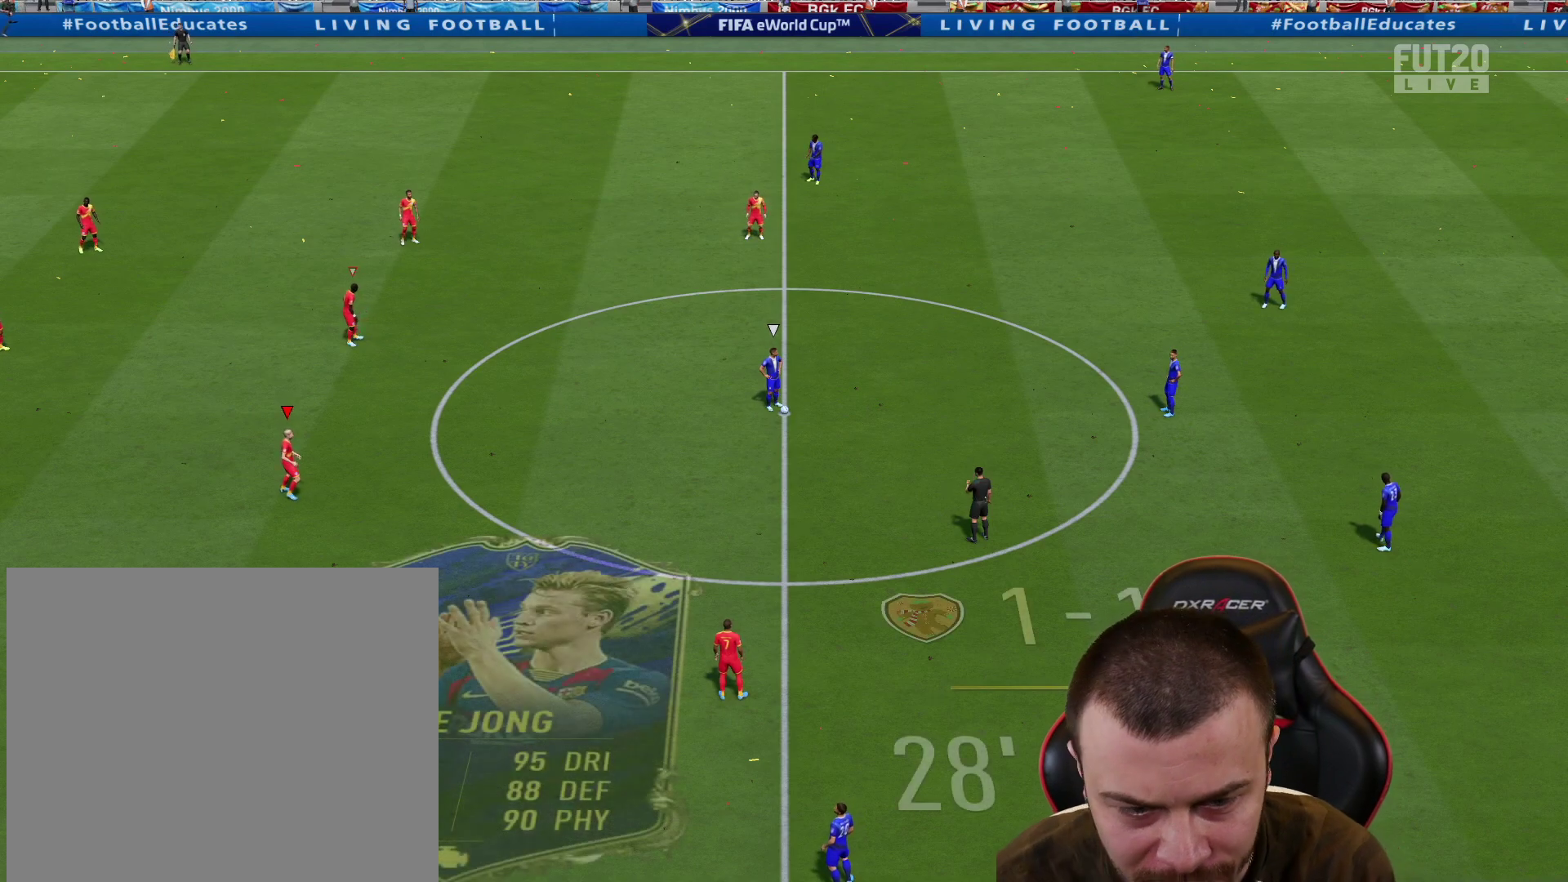
{"buttons": ["R1", "R2"], "left_stick": "right", "right_stick": "center", "events": [[200, "R1", "down"]]}
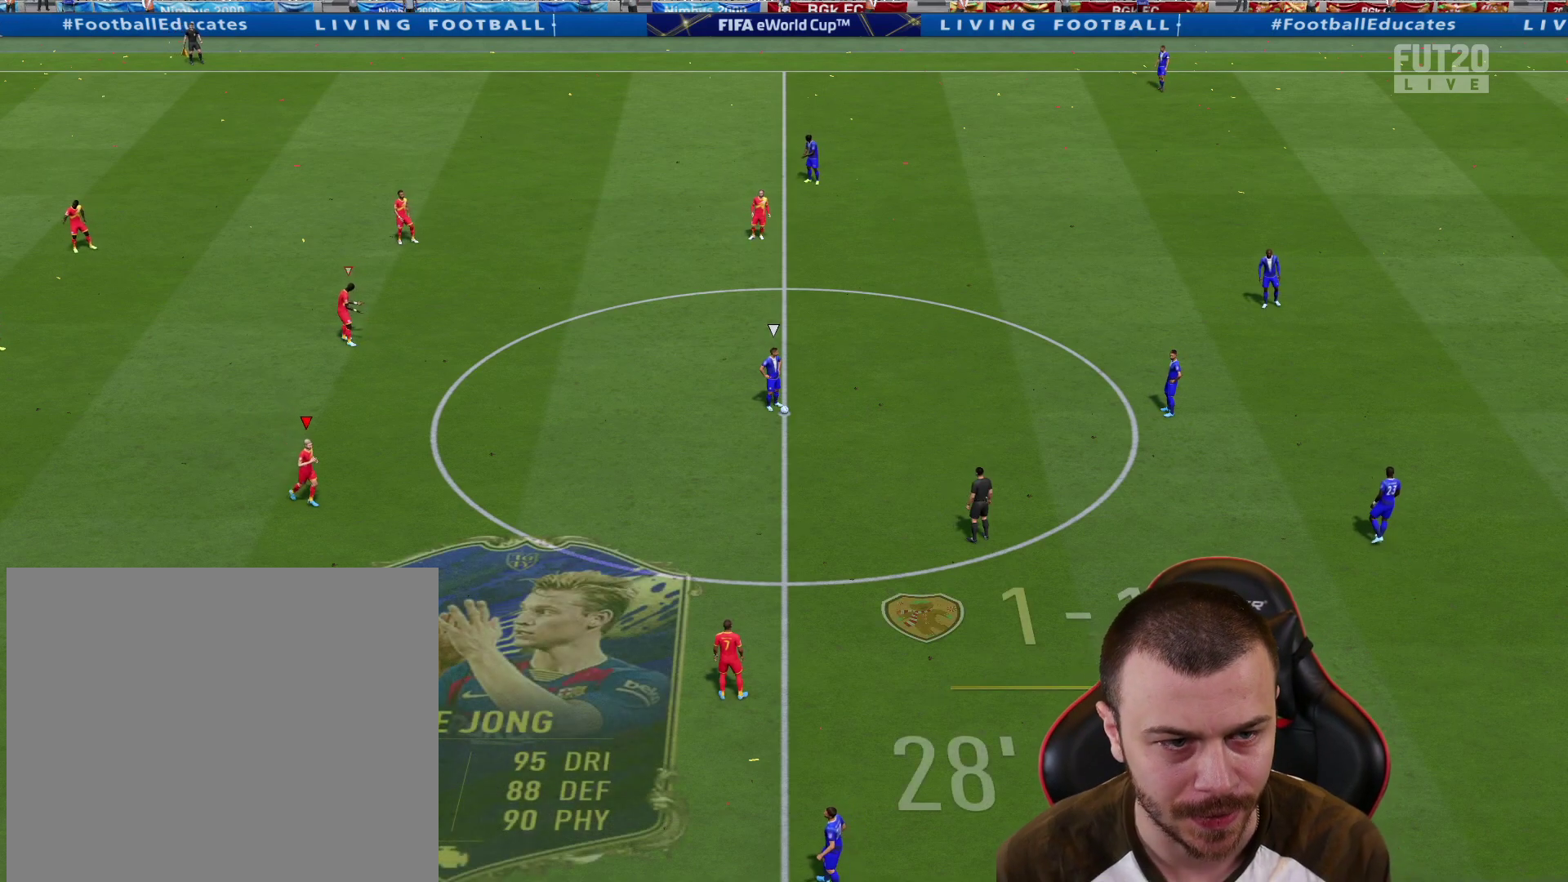
{"buttons": ["R1", "R2"], "left_stick": "right", "right_stick": "up", "events": [[434, "right_stick", "up"]]}
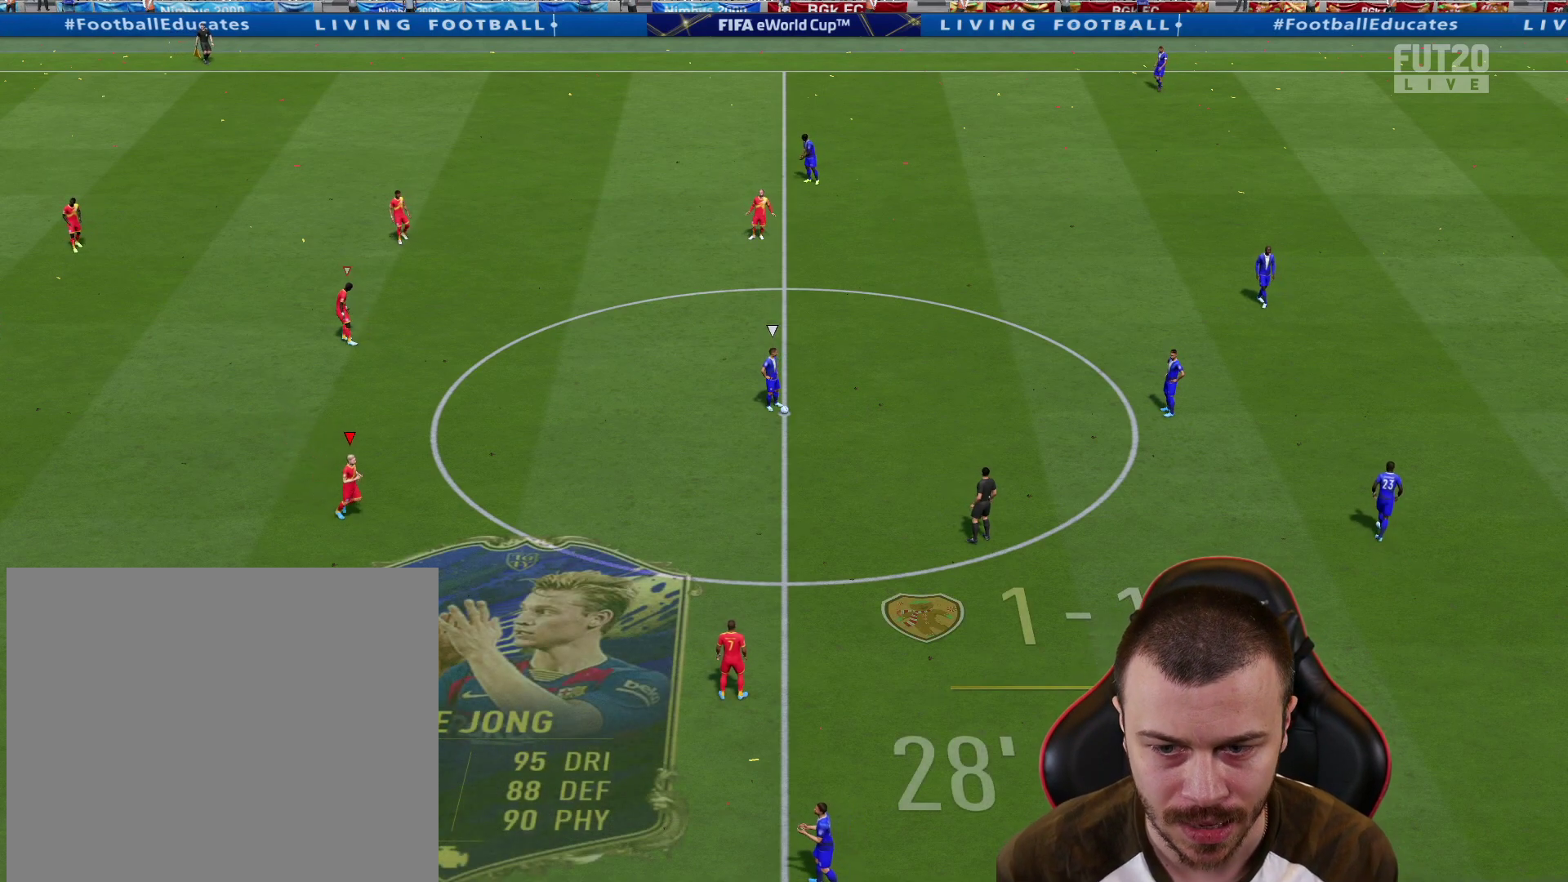
{"buttons": ["R1", "R2"], "left_stick": "right", "right_stick": "center", "events": [[150, "right_stick", "center"]]}
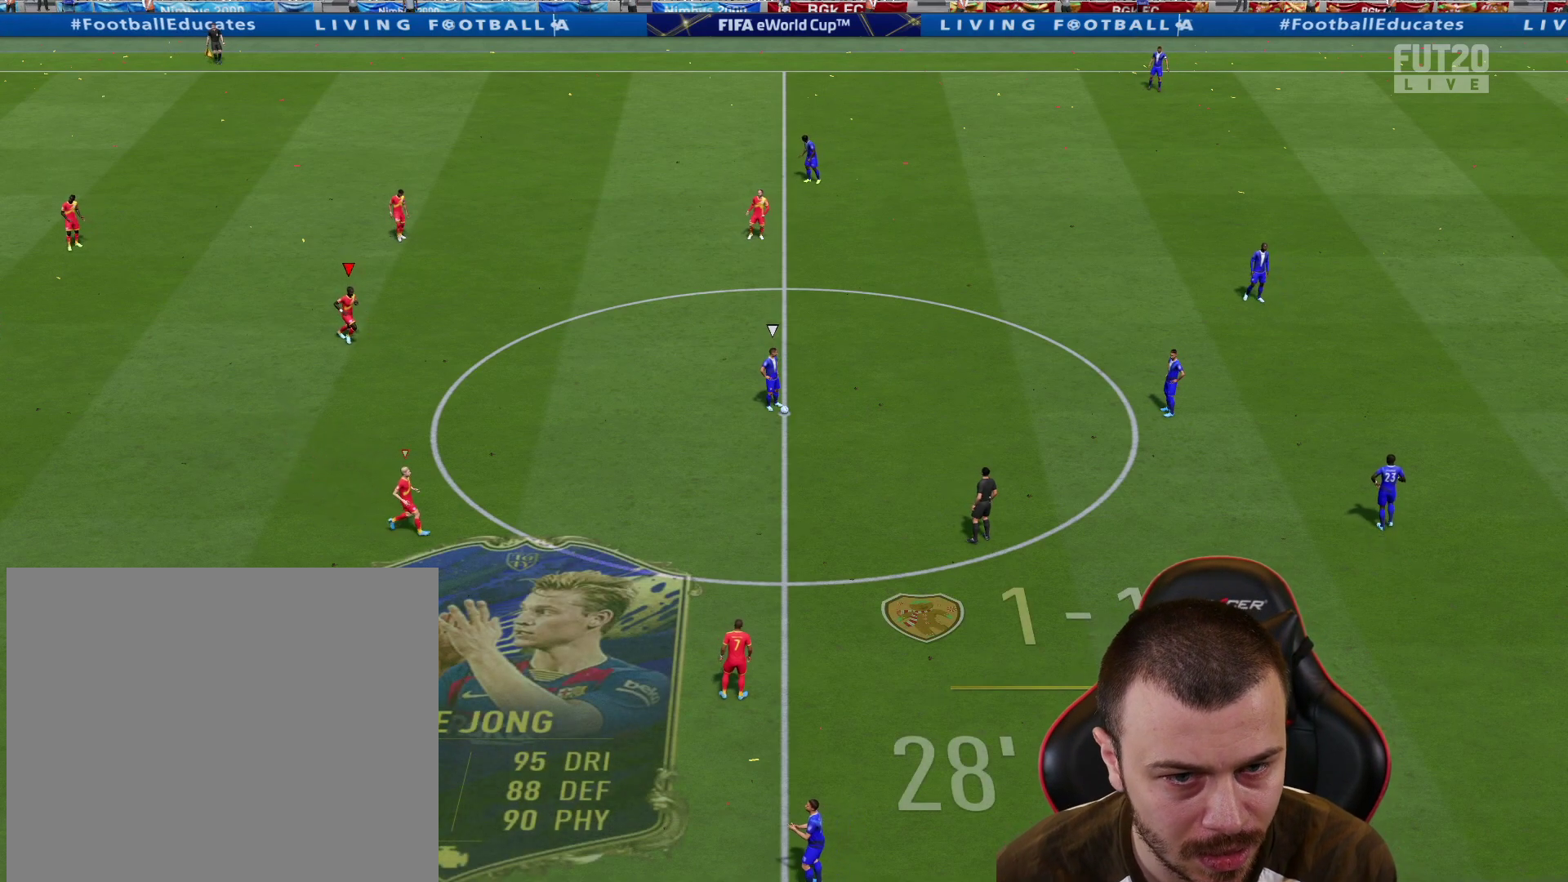
{"buttons": ["R1", "R2"], "left_stick": "right", "right_stick": "center", "events": []}
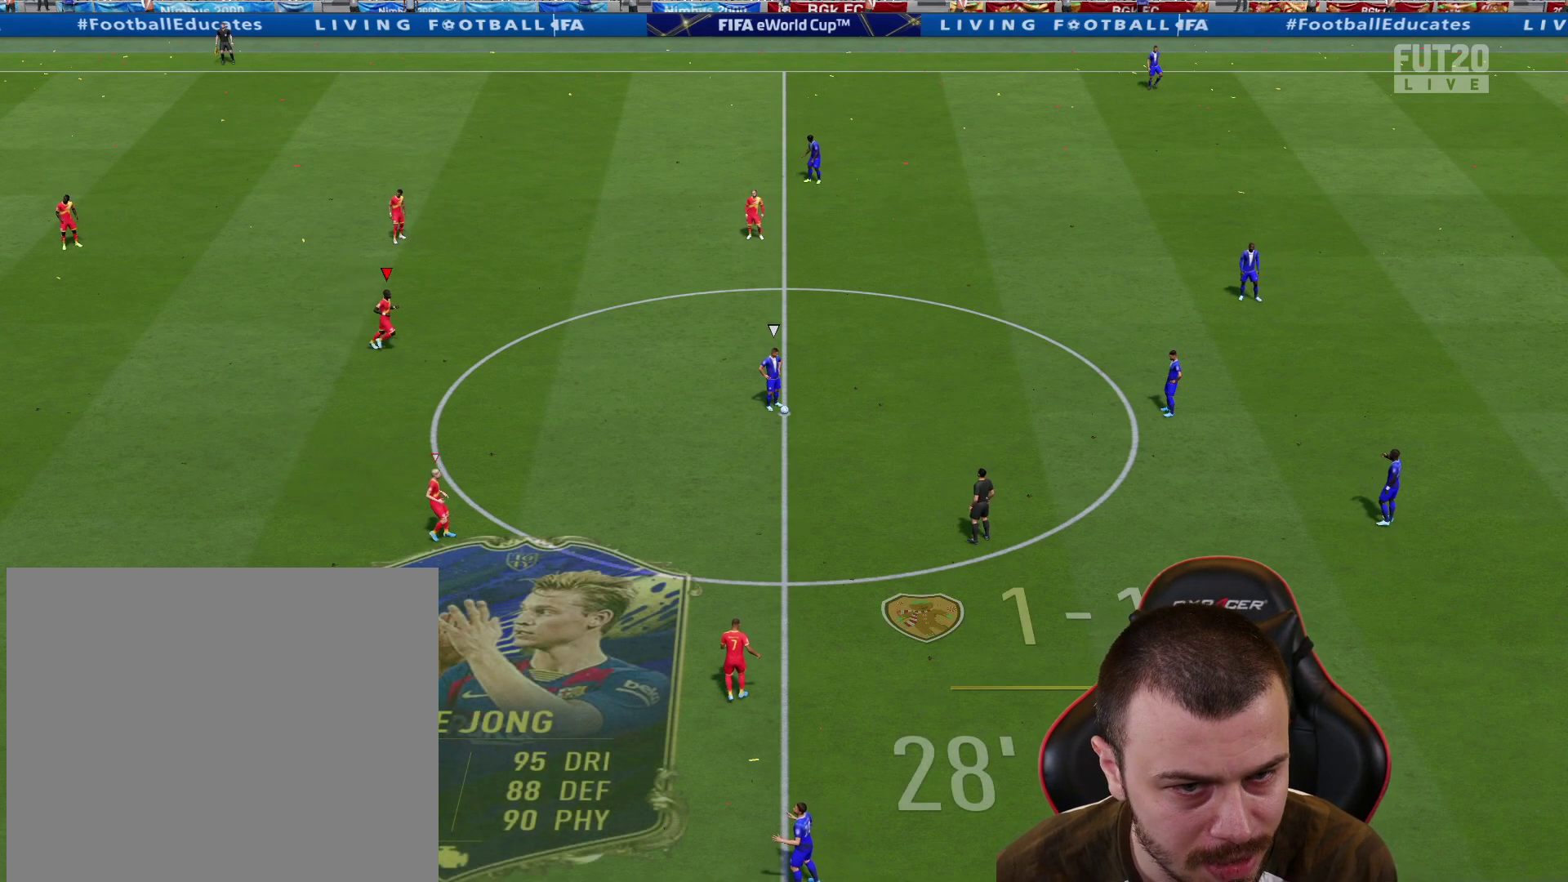
{"buttons": ["L1"], "left_stick": "up-right", "right_stick": "center", "events": [[400, "R1", "up"], [433, "L1", "down"], [450, "R2", "up"], [467, "left_stick", "up-right"]]}
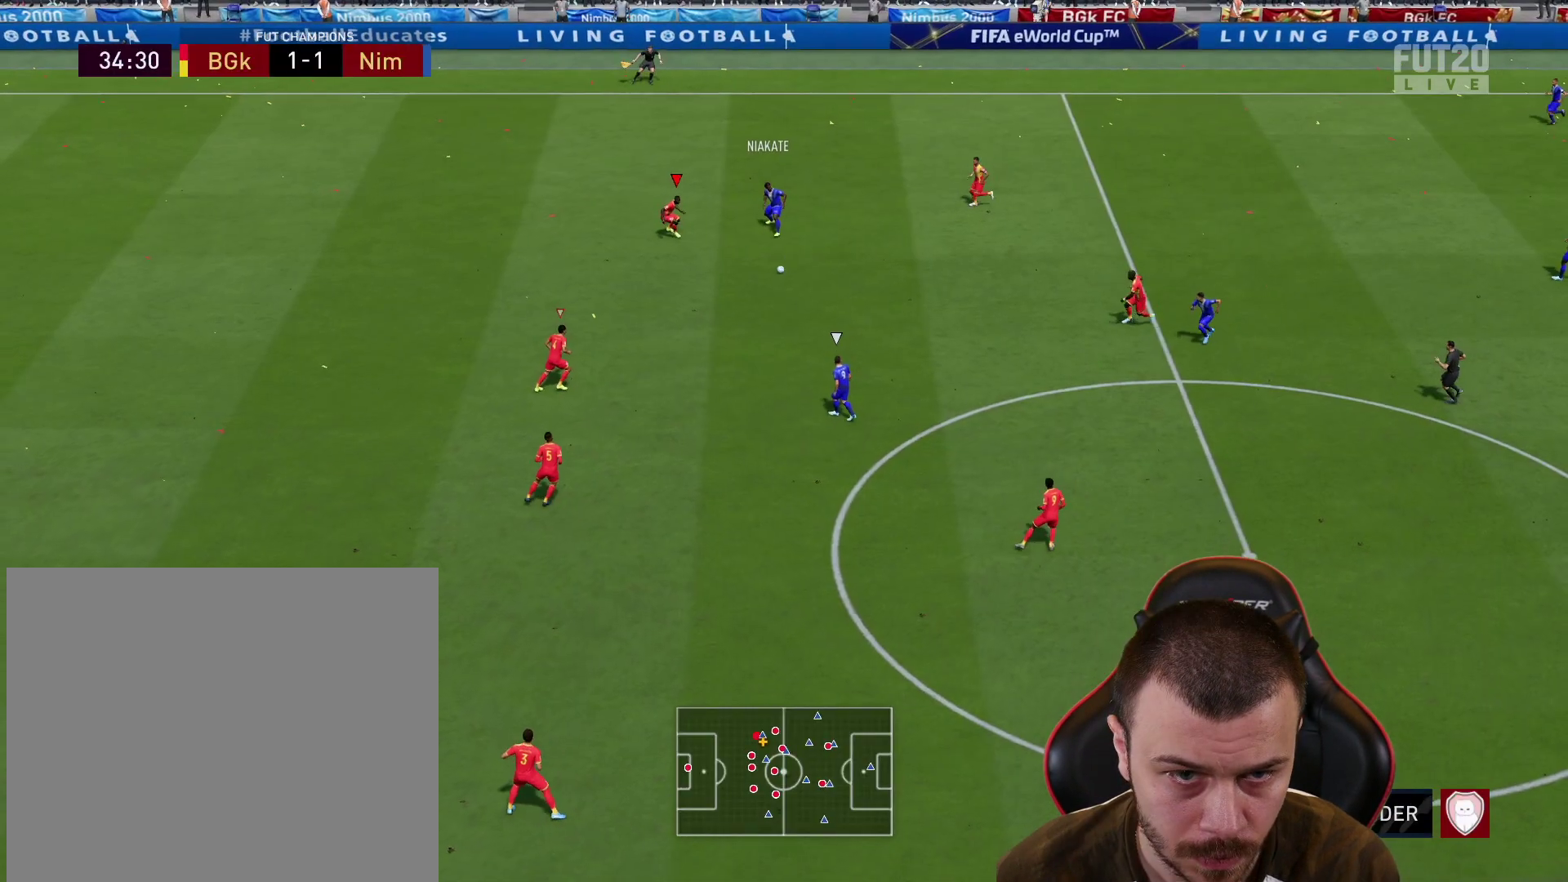
{"buttons": ["L2"], "left_stick": "up-right", "right_stick": "center", "events": [[34, "left_stick", "up"], [50, "L1", "up"], [100, "L2", "down"], [134, "left_stick", "up-right"]]}
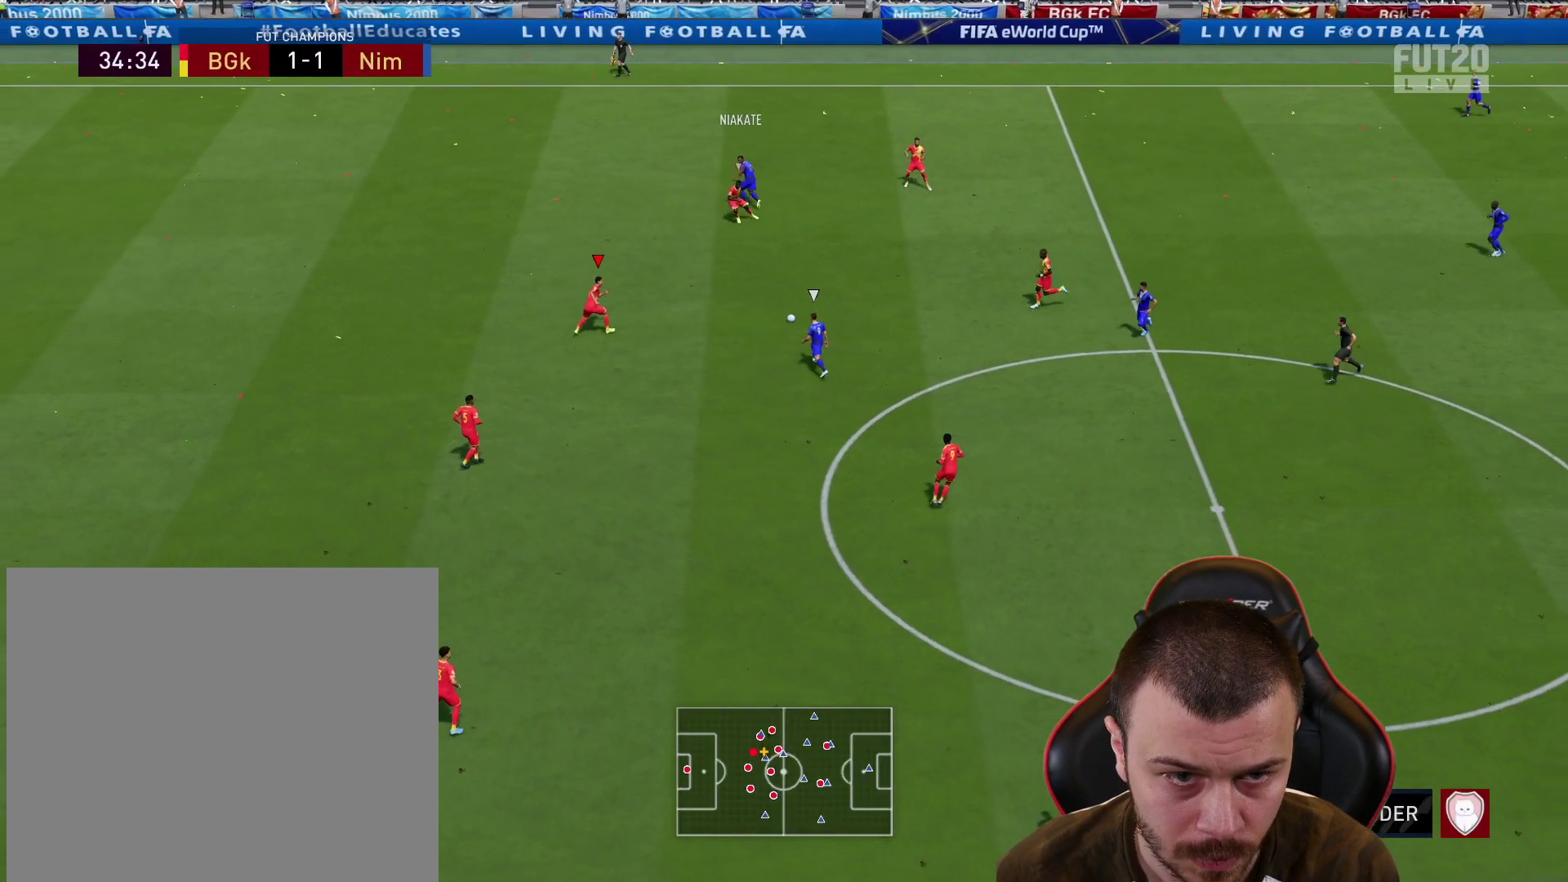
{"buttons": [], "left_stick": "up-left", "right_stick": "center", "events": [[50, "R2", "down"], [100, "L2", "up"], [100, "left_stick", "up-left"], [483, "R2", "up"]]}
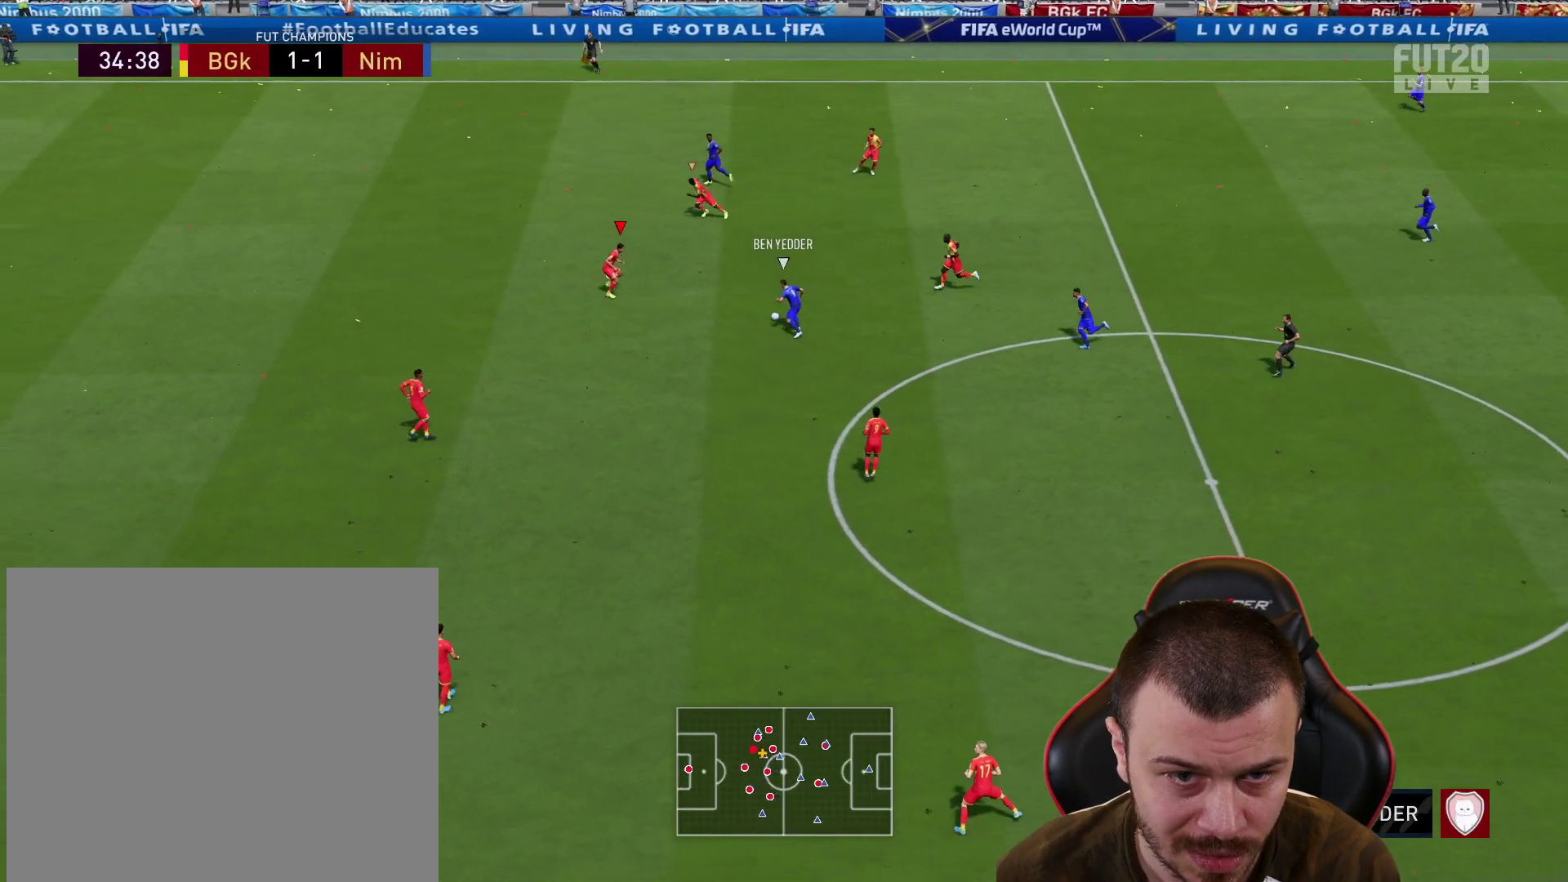
{"buttons": ["L2"], "left_stick": "down-right", "right_stick": "center", "events": [[17, "left_stick", "left"], [100, "L2", "down"], [150, "left_stick", "down-left"], [384, "left_stick", "down-right"]]}
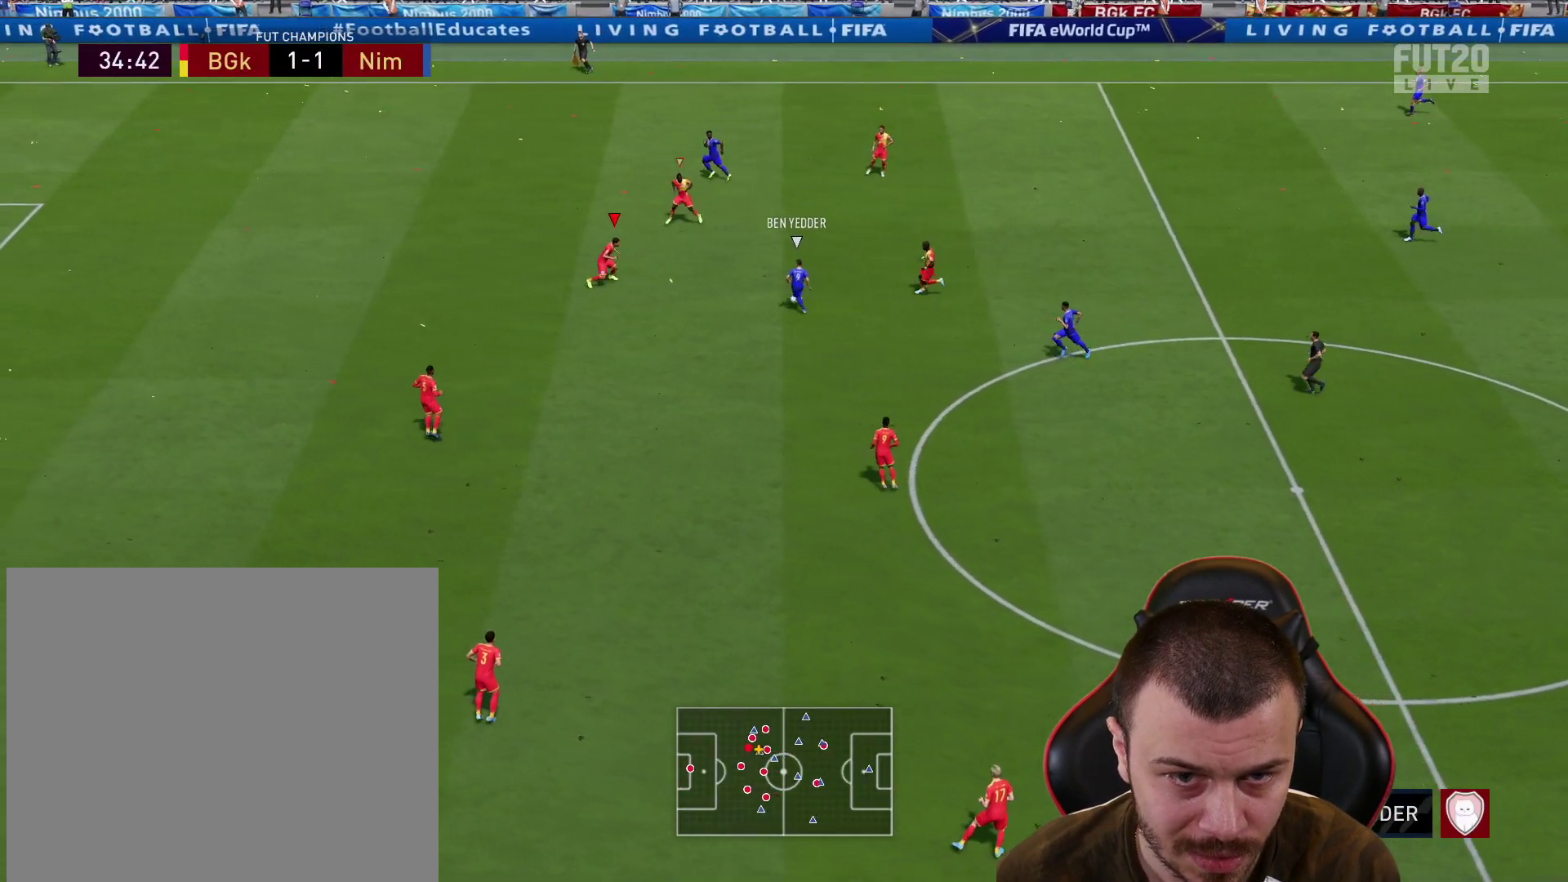
{"buttons": [], "left_stick": "right", "right_stick": "center", "events": [[16, "left_stick", "right"], [166, "left_stick", "up"], [183, "L1", "down"], [300, "L1", "up"], [300, "left_stick", "left"], [317, "L2", "up"], [367, "left_stick", "down"], [417, "left_stick", "right"]]}
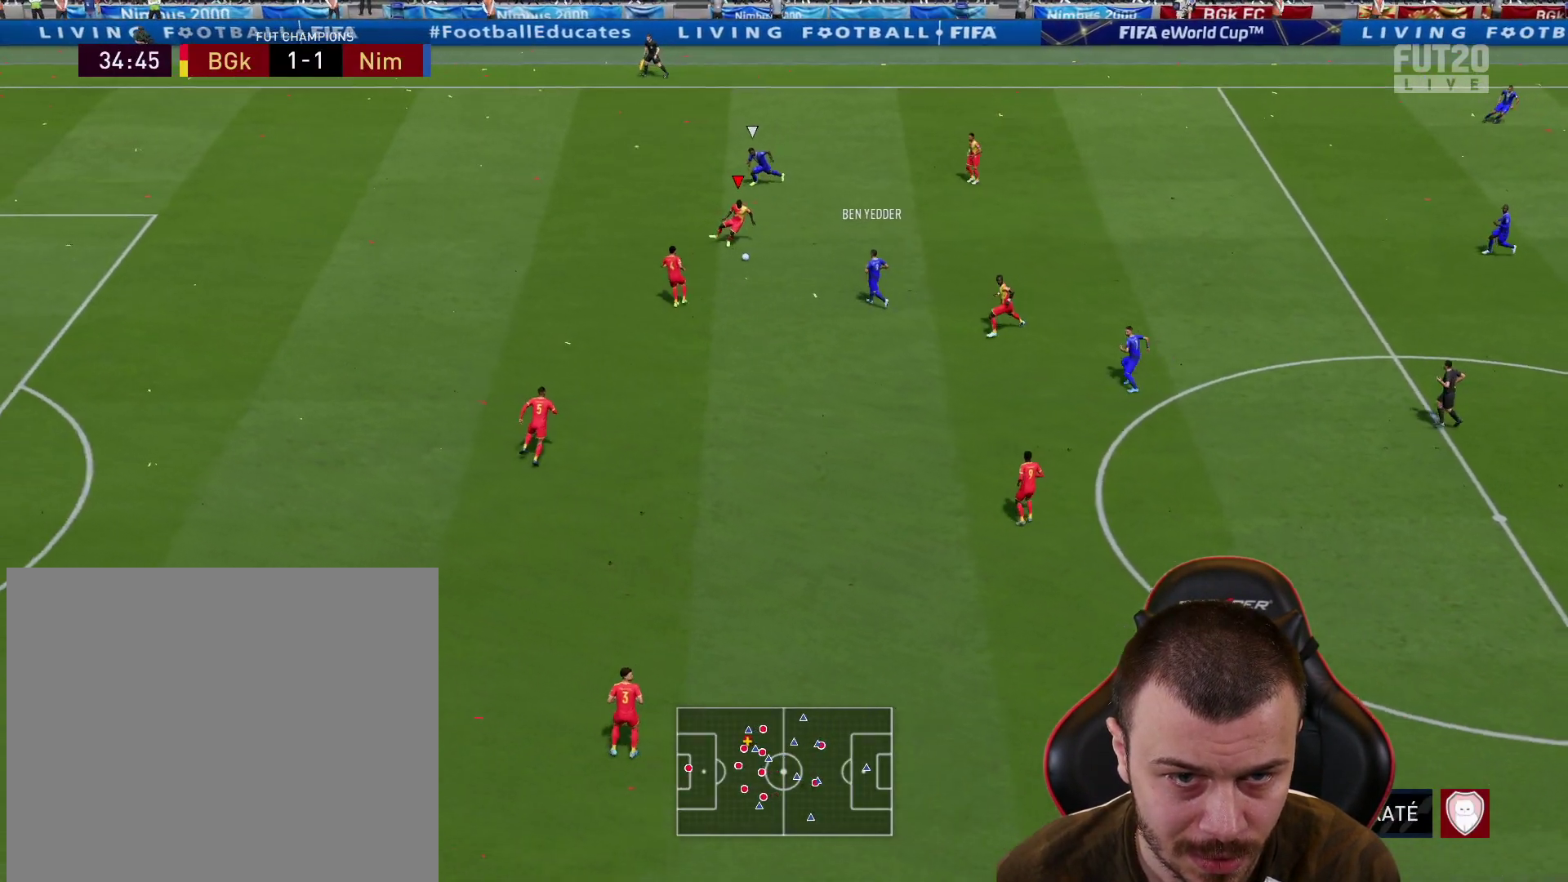
{"buttons": [], "left_stick": "right", "right_stick": "center", "events": [[250, "TRIANGLE", "down"], [334, "TRIANGLE", "up"]]}
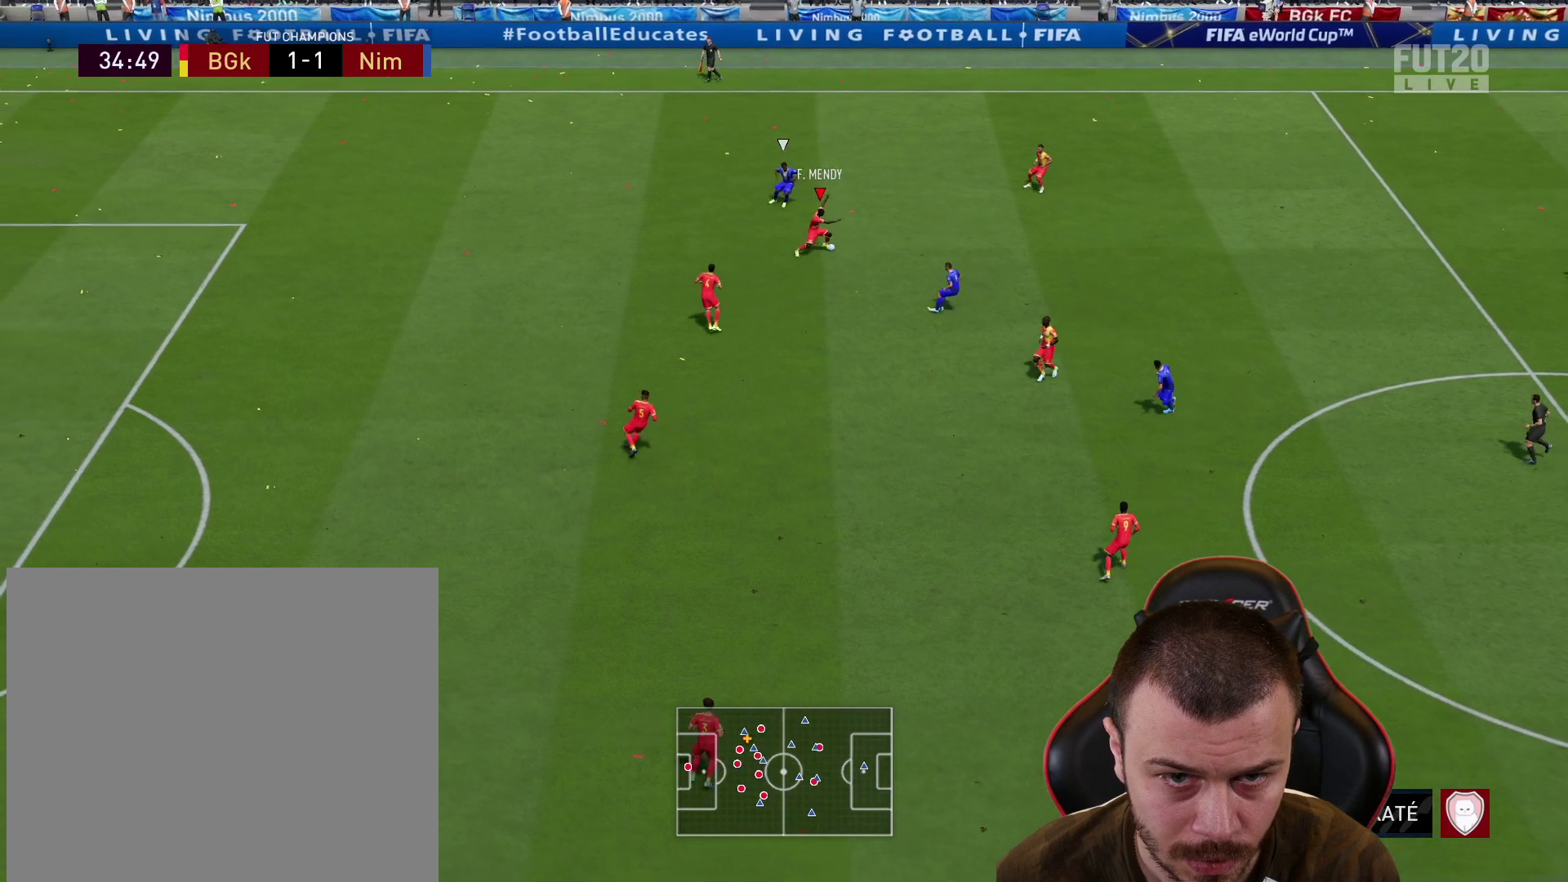
{"buttons": ["R2"], "left_stick": "right", "right_stick": "center", "events": [[83, "left_stick", "center"], [116, "R2", "down"], [367, "left_stick", "right"]]}
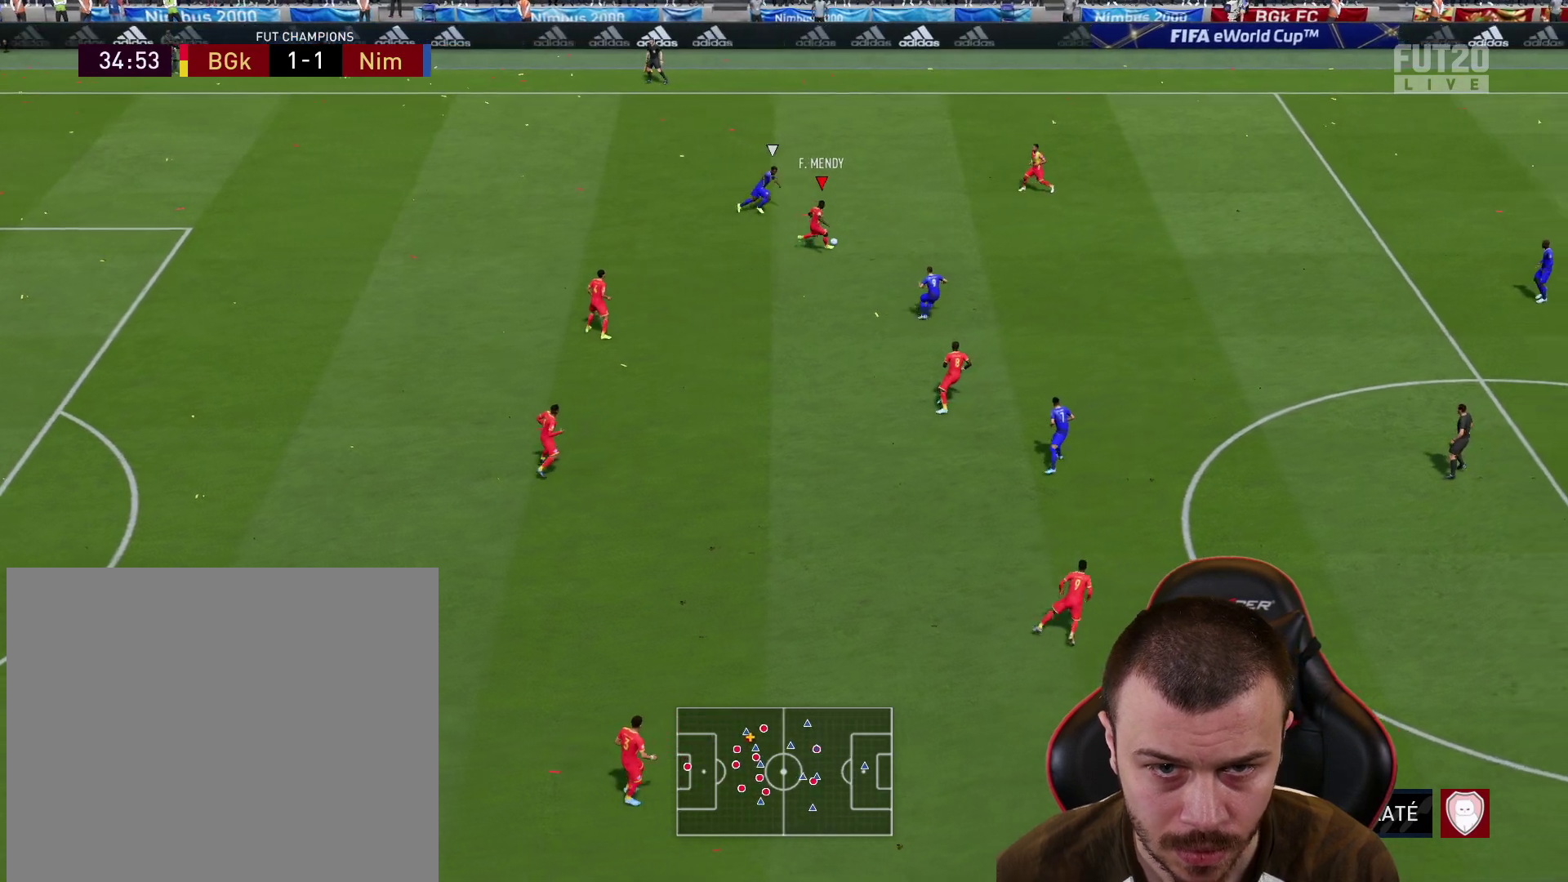
{"buttons": ["R2"], "left_stick": "right", "right_stick": "center", "events": []}
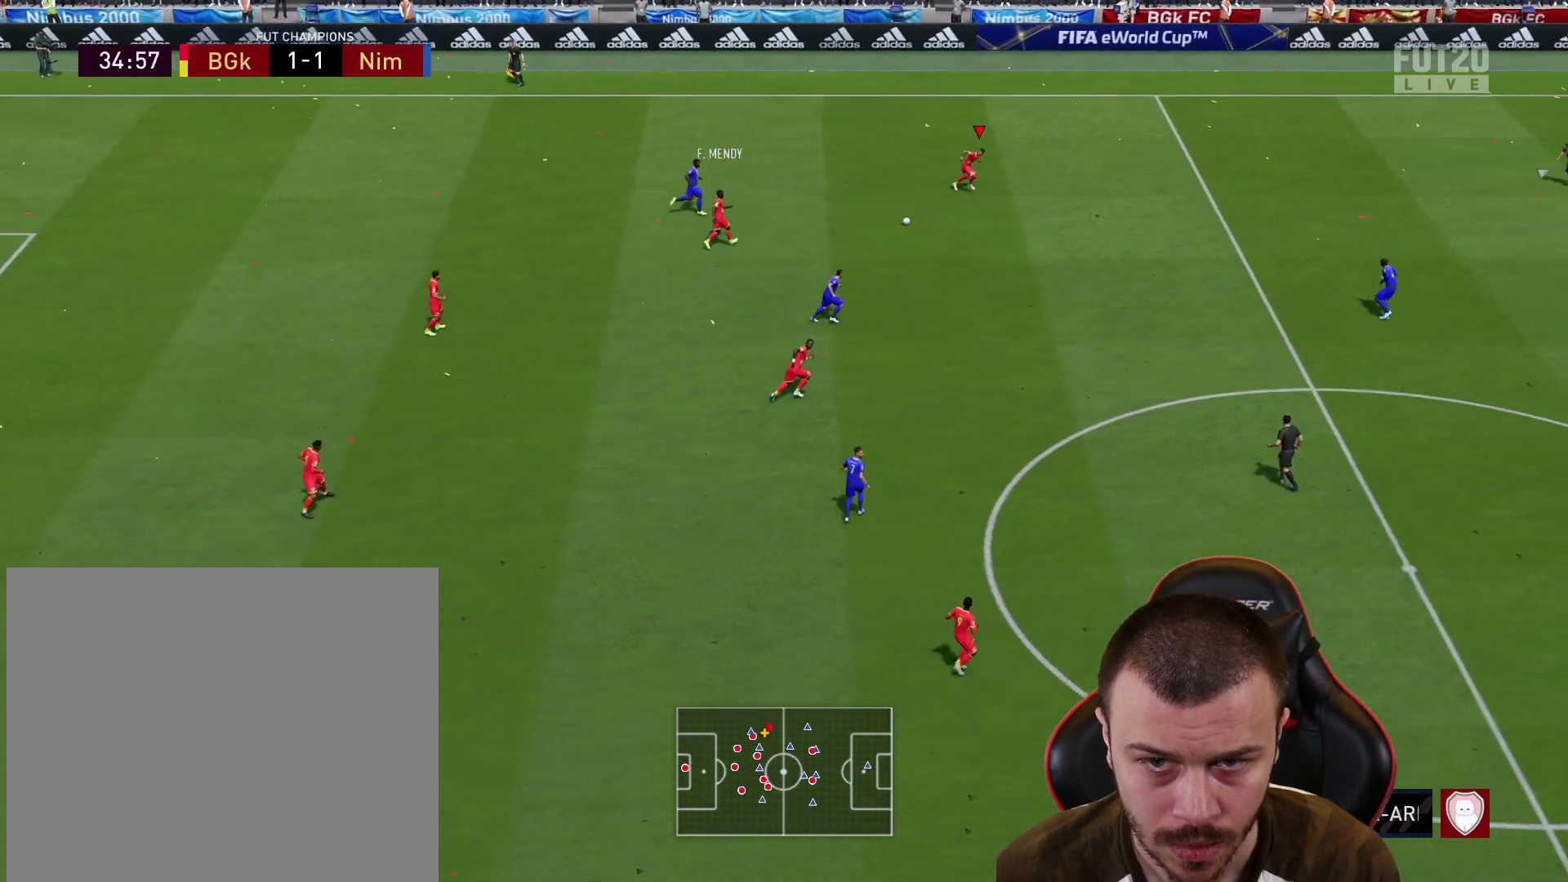
{"buttons": ["R2"], "left_stick": "right", "right_stick": "center", "events": []}
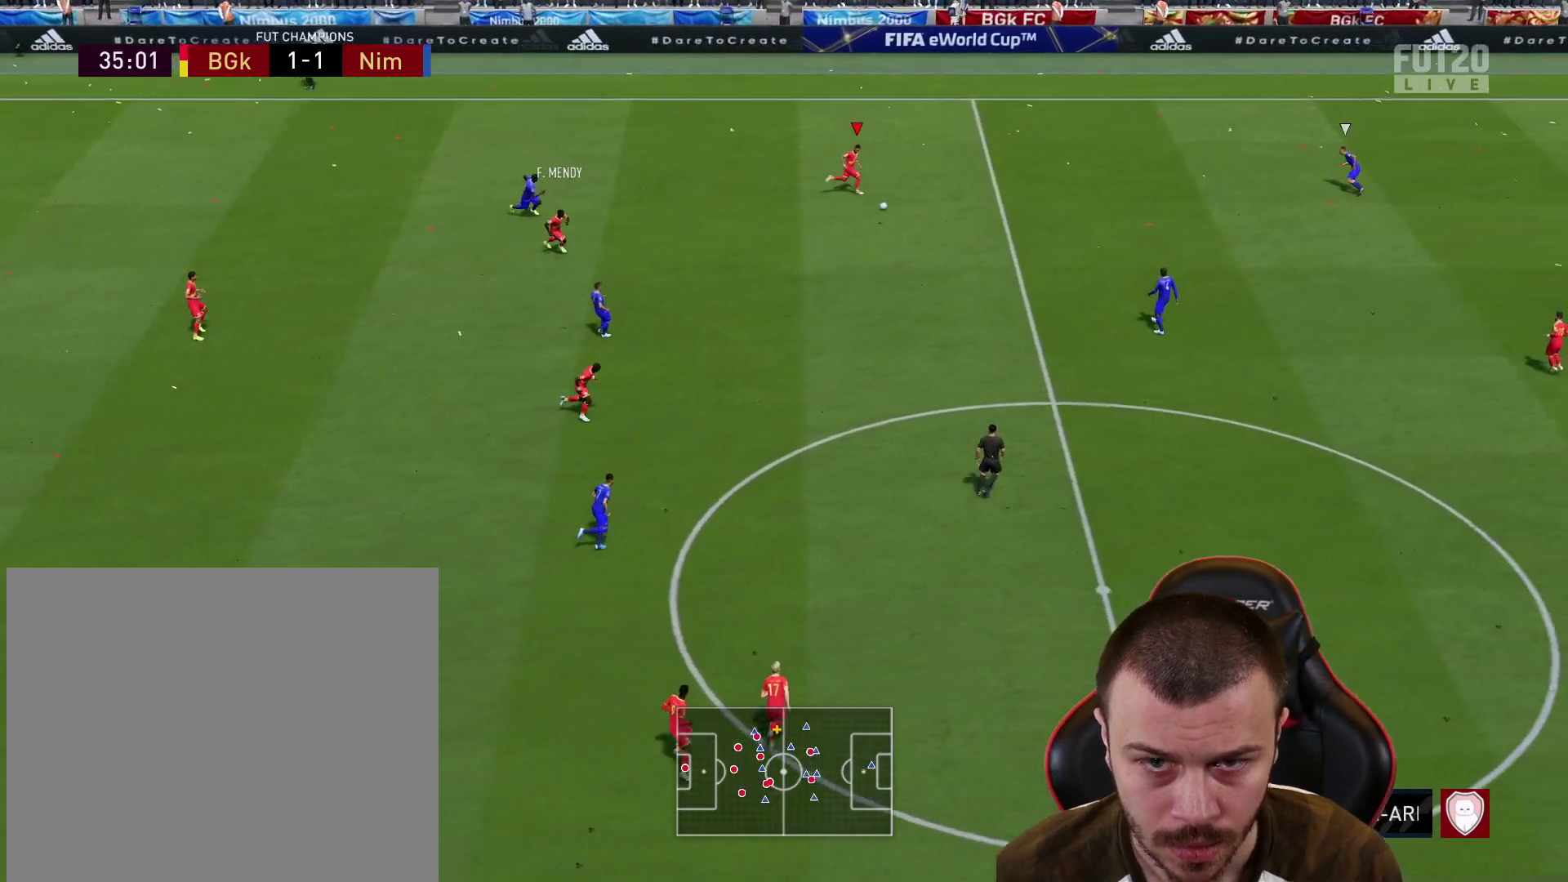
{"buttons": ["R2"], "left_stick": "down-right", "right_stick": "center", "events": [[384, "CROSS", "down"], [384, "left_stick", "down-right"], [484, "CROSS", "up"]]}
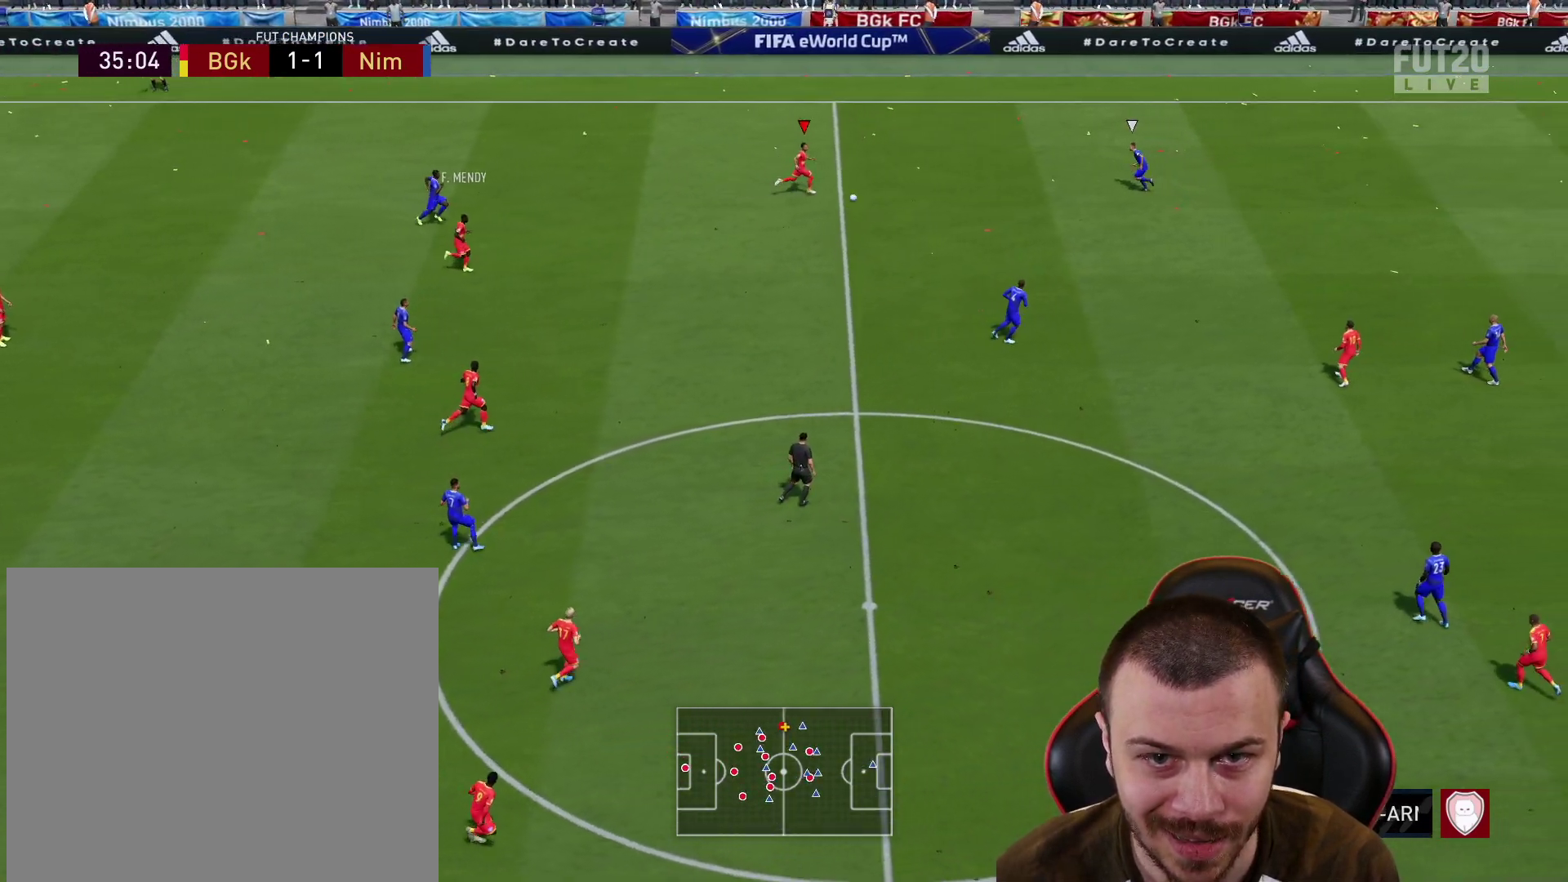
{"buttons": ["R2"], "left_stick": "down-right", "right_stick": "center", "events": [[50, "CROSS", "down"], [150, "CROSS", "up"]]}
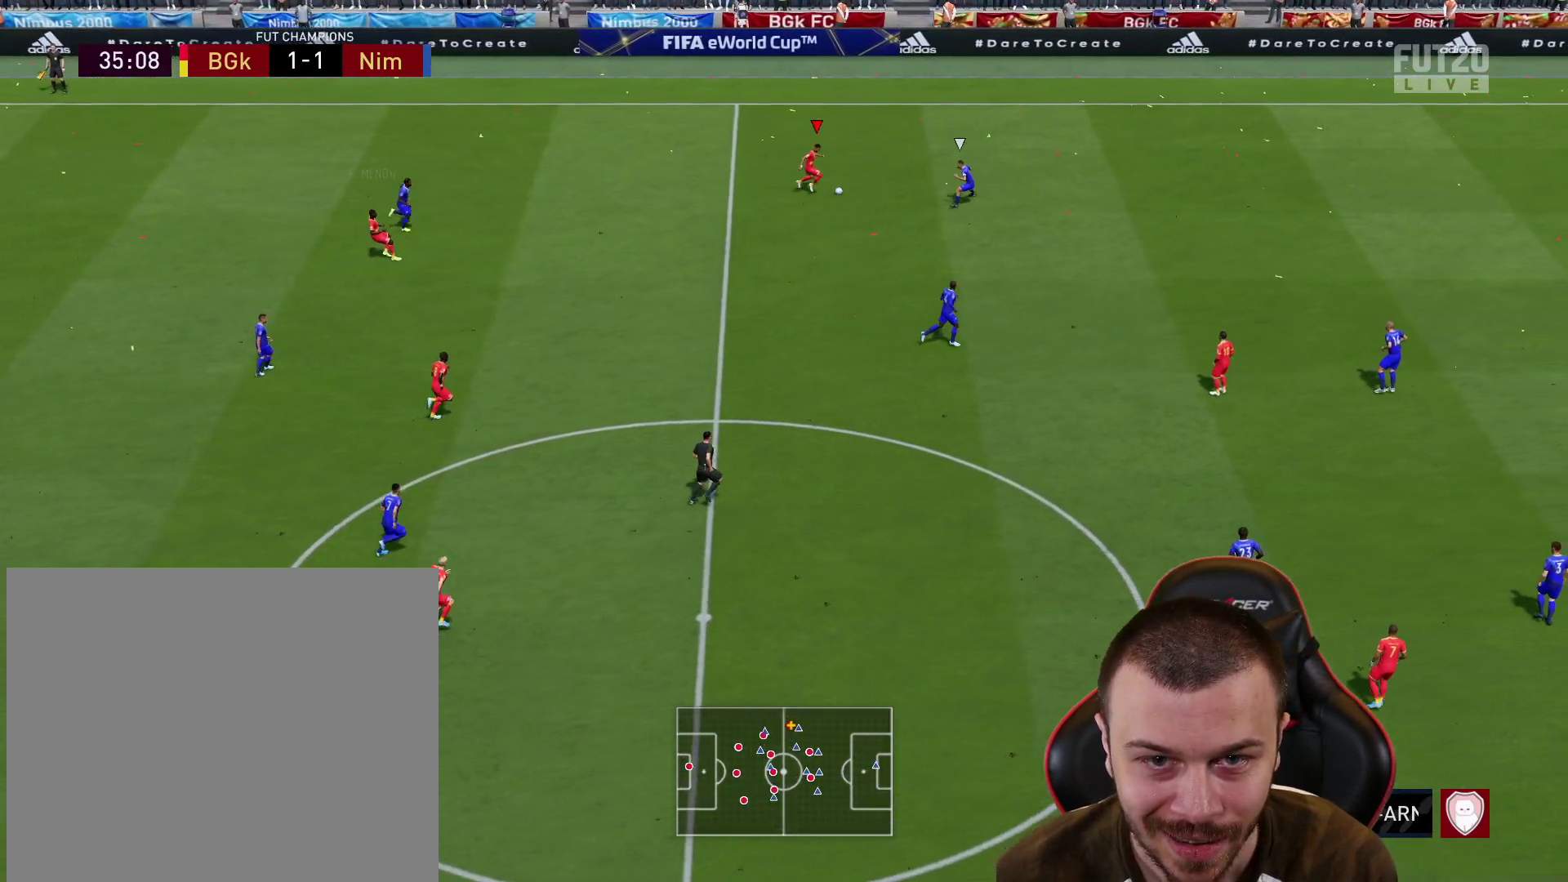
{"buttons": [], "left_stick": "down-right", "right_stick": "center", "events": [[367, "R2", "up"]]}
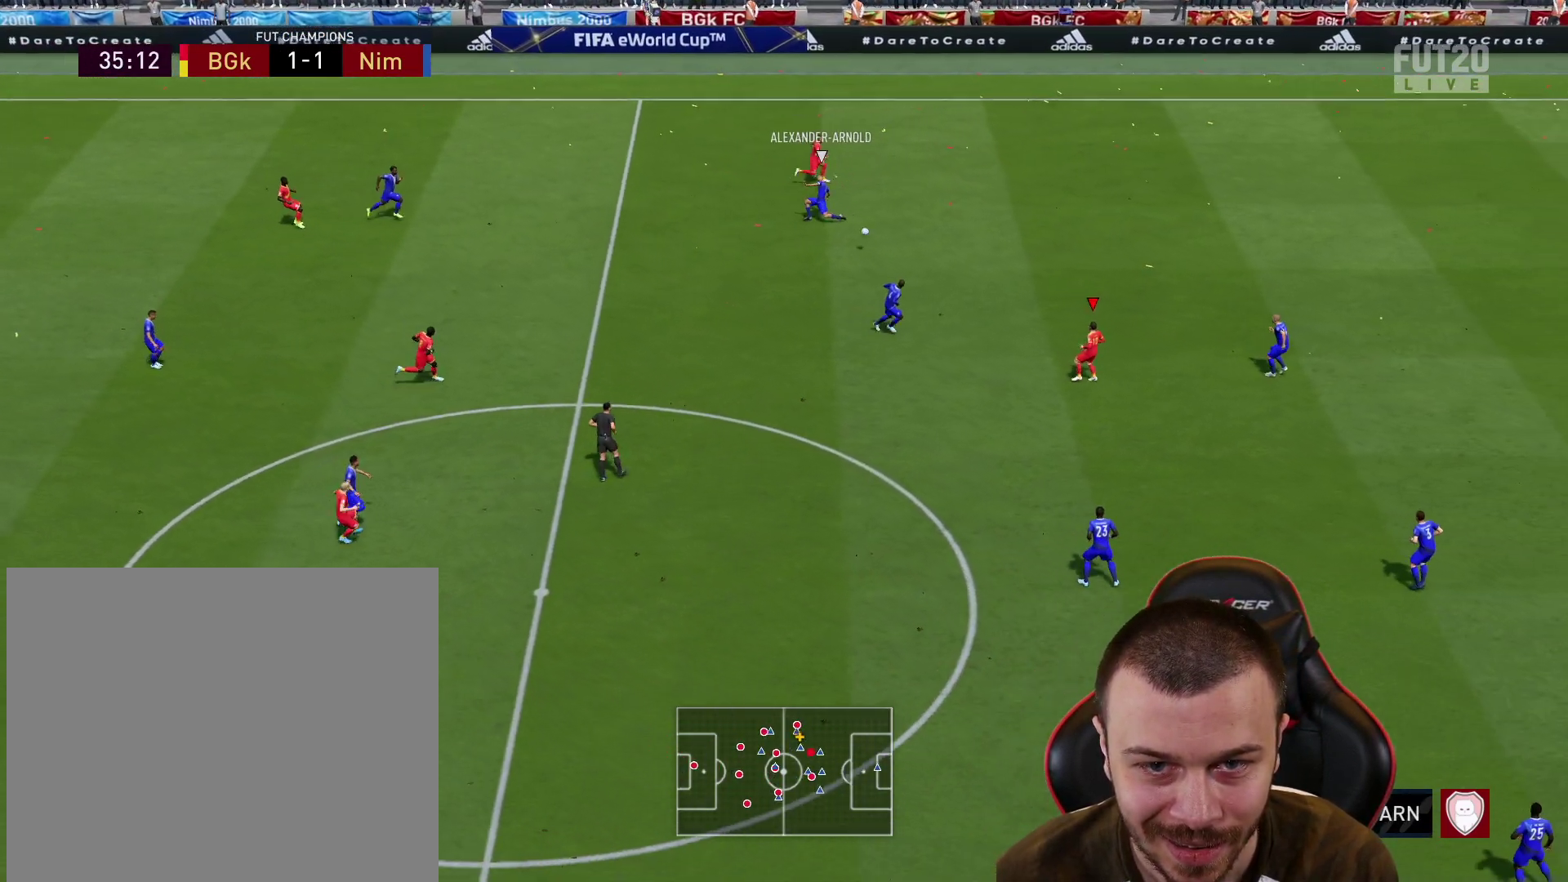
{"buttons": [], "left_stick": "up-right", "right_stick": "center", "events": [[33, "left_stick", "right"], [267, "left_stick", "up-right"], [317, "TRIANGLE", "down"], [450, "TRIANGLE", "up"]]}
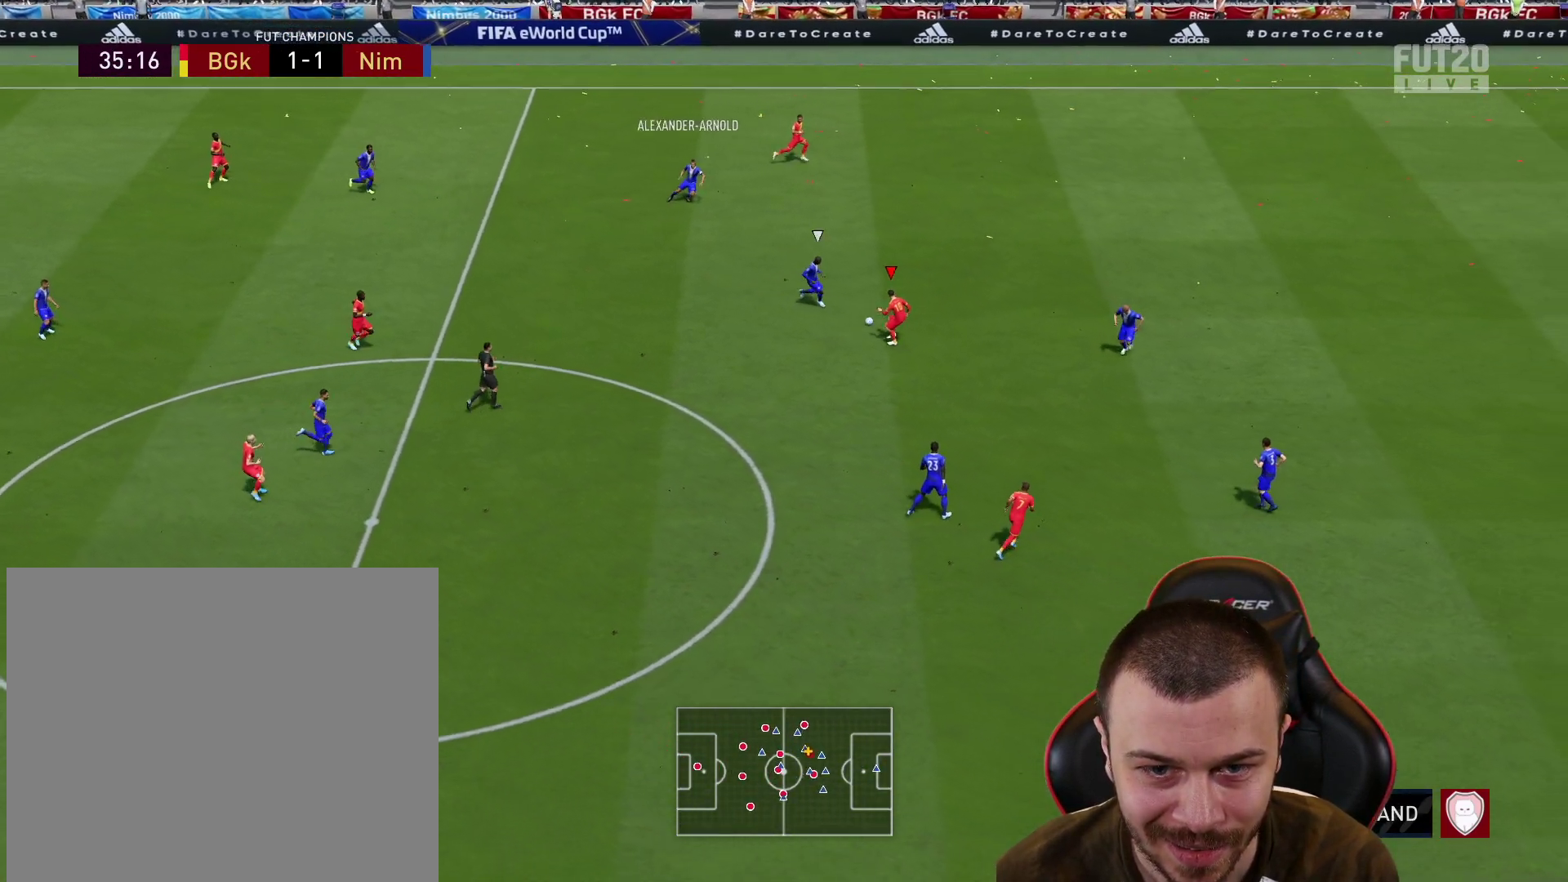
{"buttons": ["R2"], "left_stick": "right", "right_stick": "center", "events": [[17, "R2", "down"], [484, "left_stick", "right"]]}
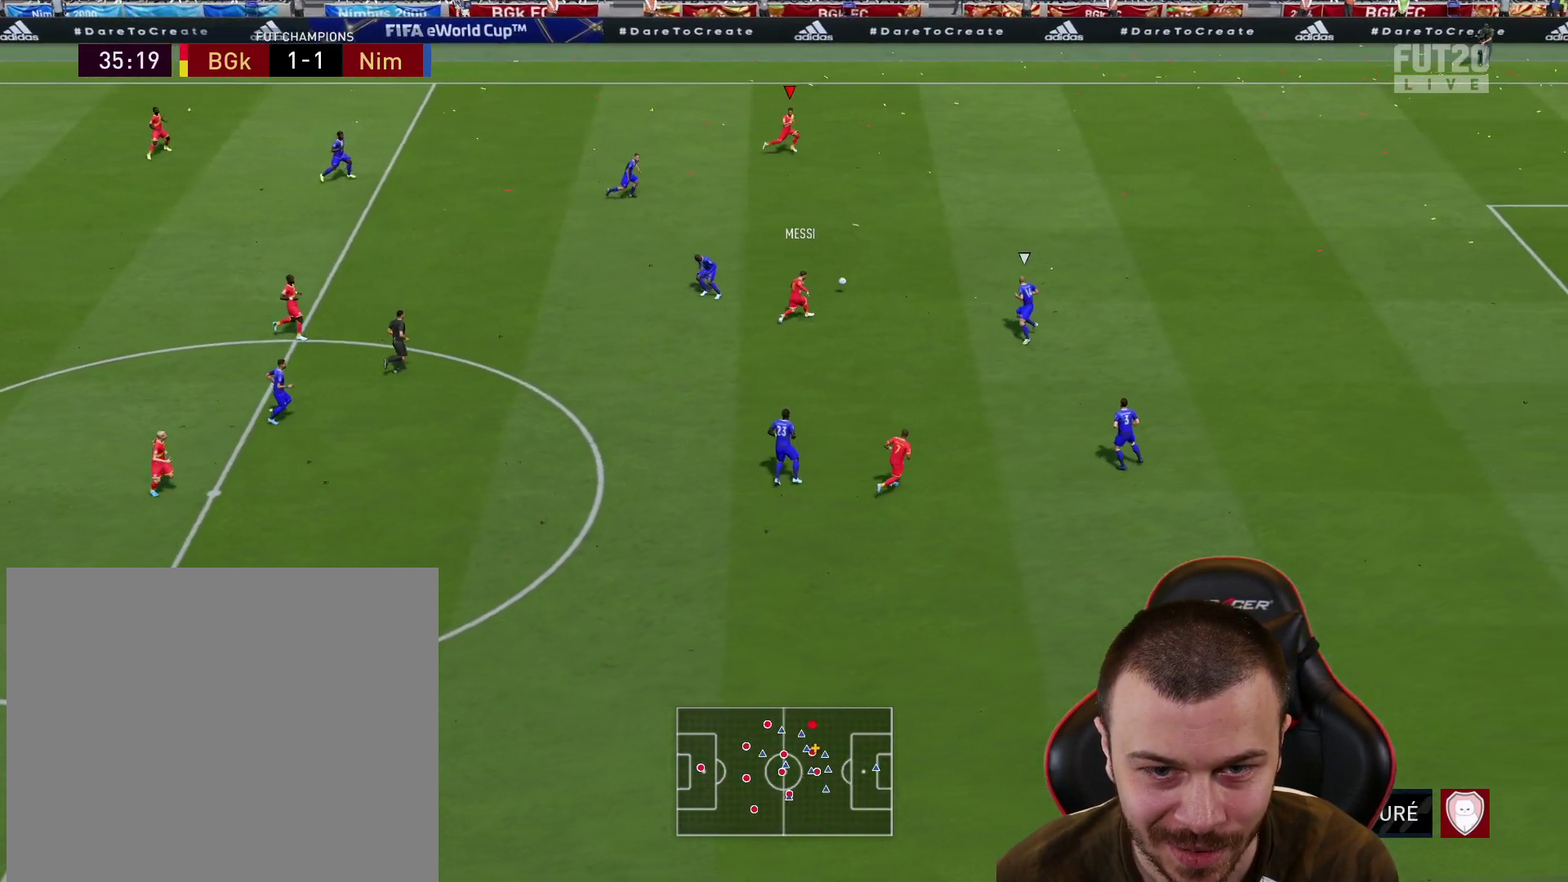
{"buttons": ["R2"], "left_stick": "right", "right_stick": "center", "events": []}
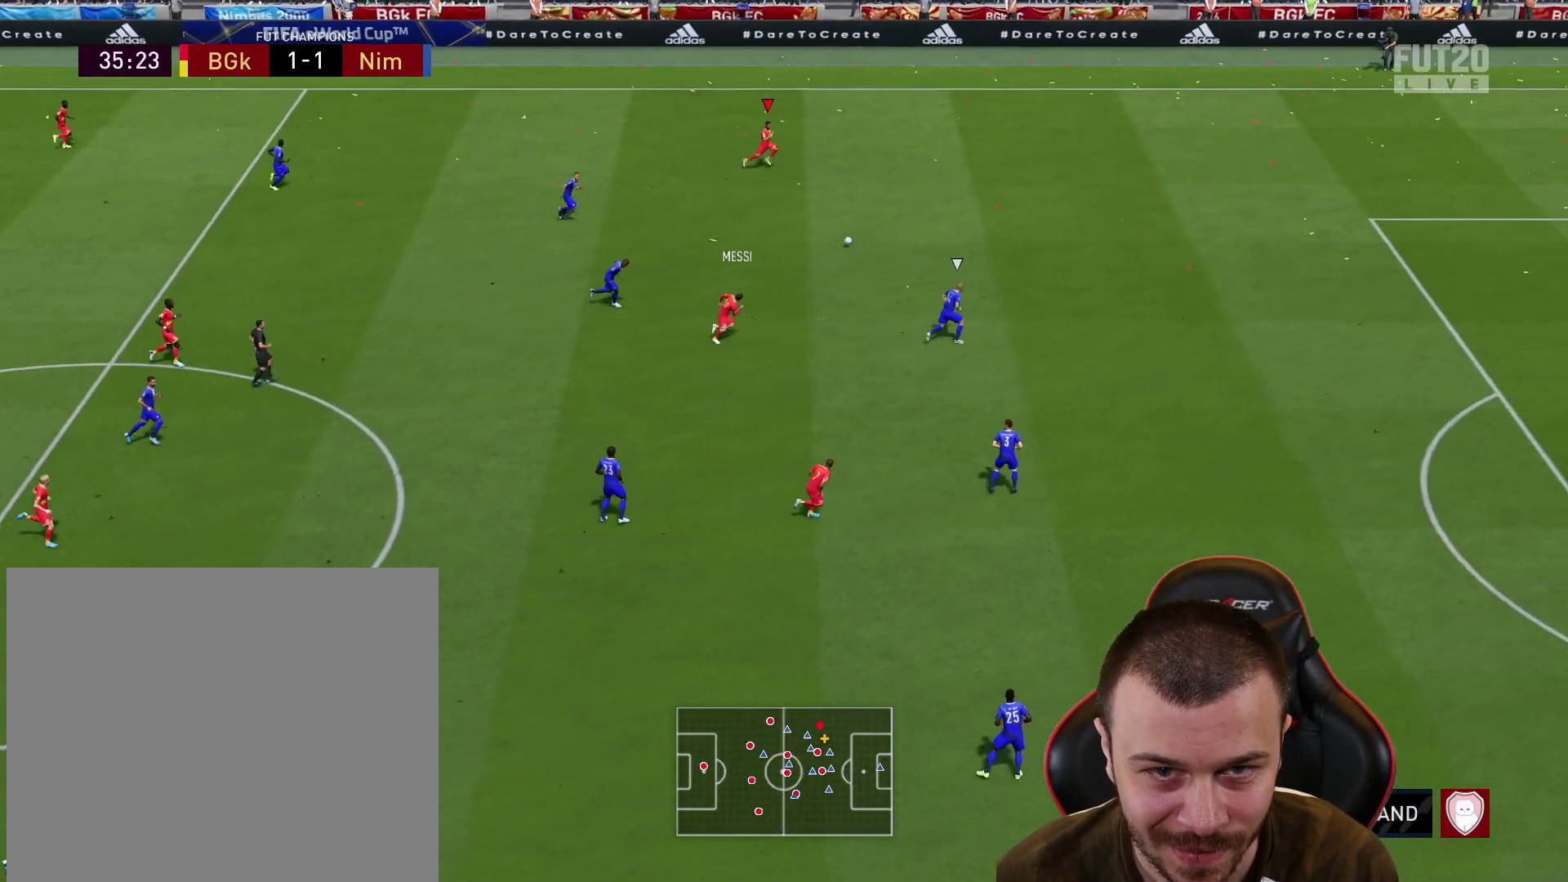
{"buttons": ["L1", "R2"], "left_stick": "right", "right_stick": "center", "events": [[451, "L1", "down"]]}
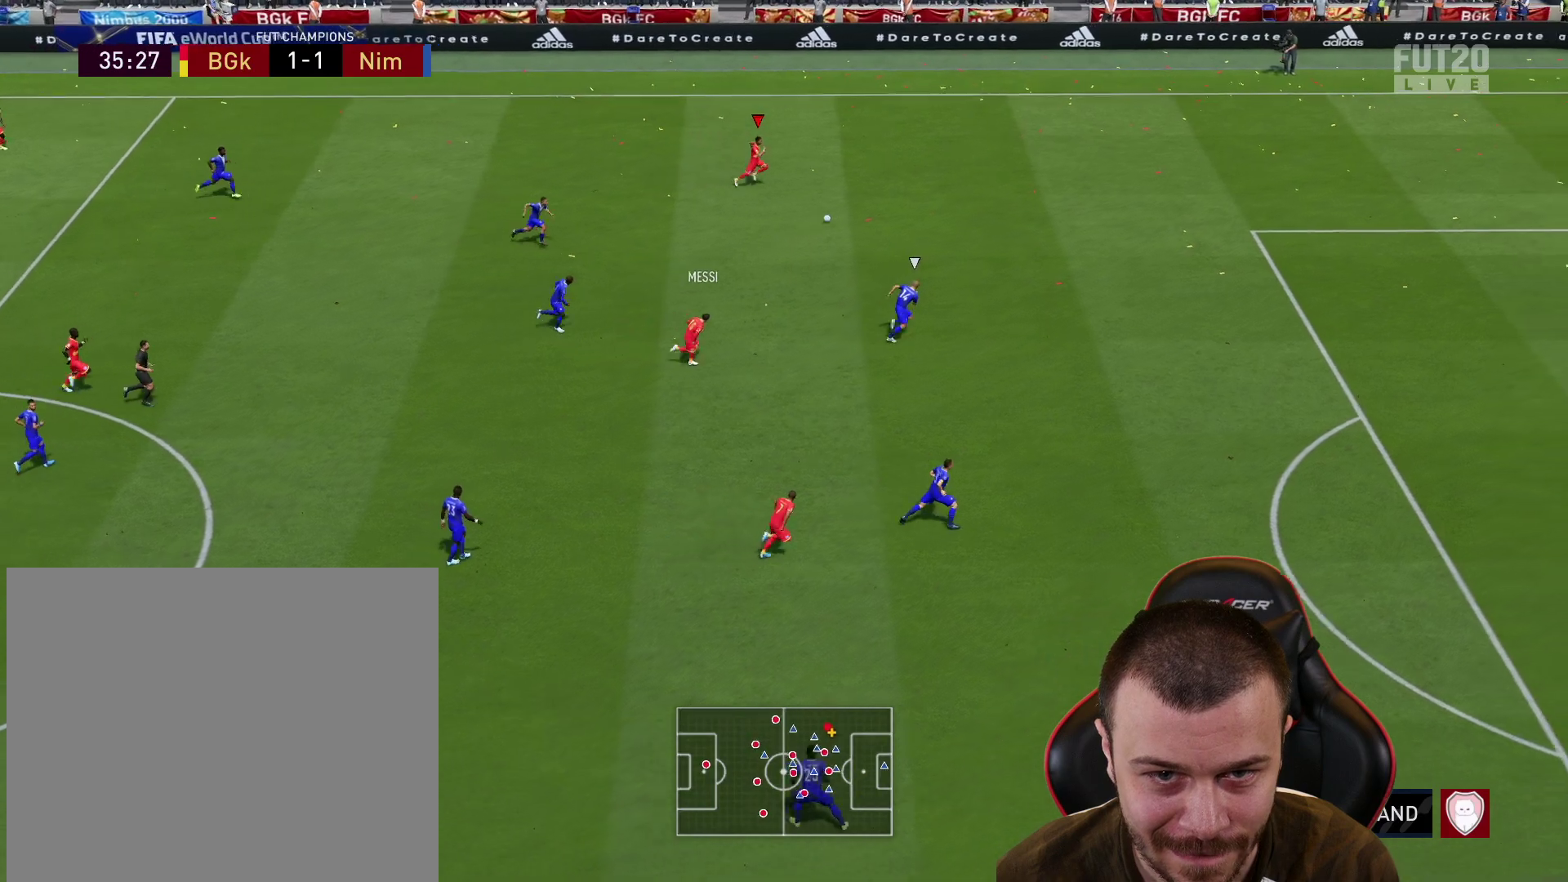
{"buttons": ["R2"], "left_stick": "right", "right_stick": "center", "events": [[66, "L1", "up"], [150, "L1", "down"], [250, "L1", "up"], [317, "L1", "down"], [433, "L1", "up"]]}
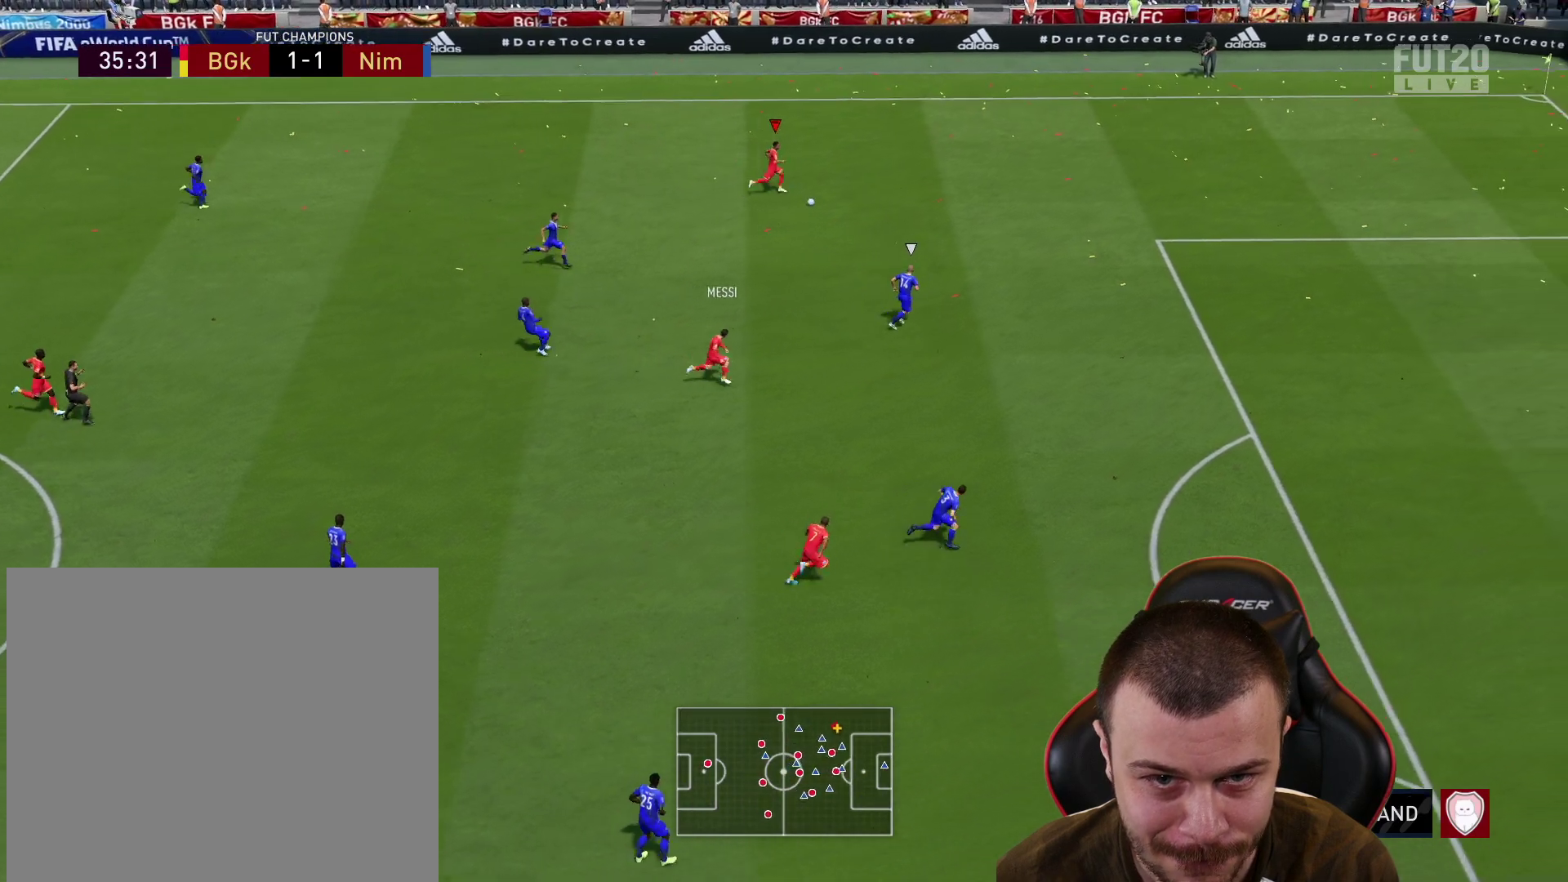
{"buttons": ["R2"], "left_stick": "right", "right_stick": "center", "events": [[34, "L1", "down"], [134, "L1", "up"], [200, "L1", "down"], [401, "L1", "up"]]}